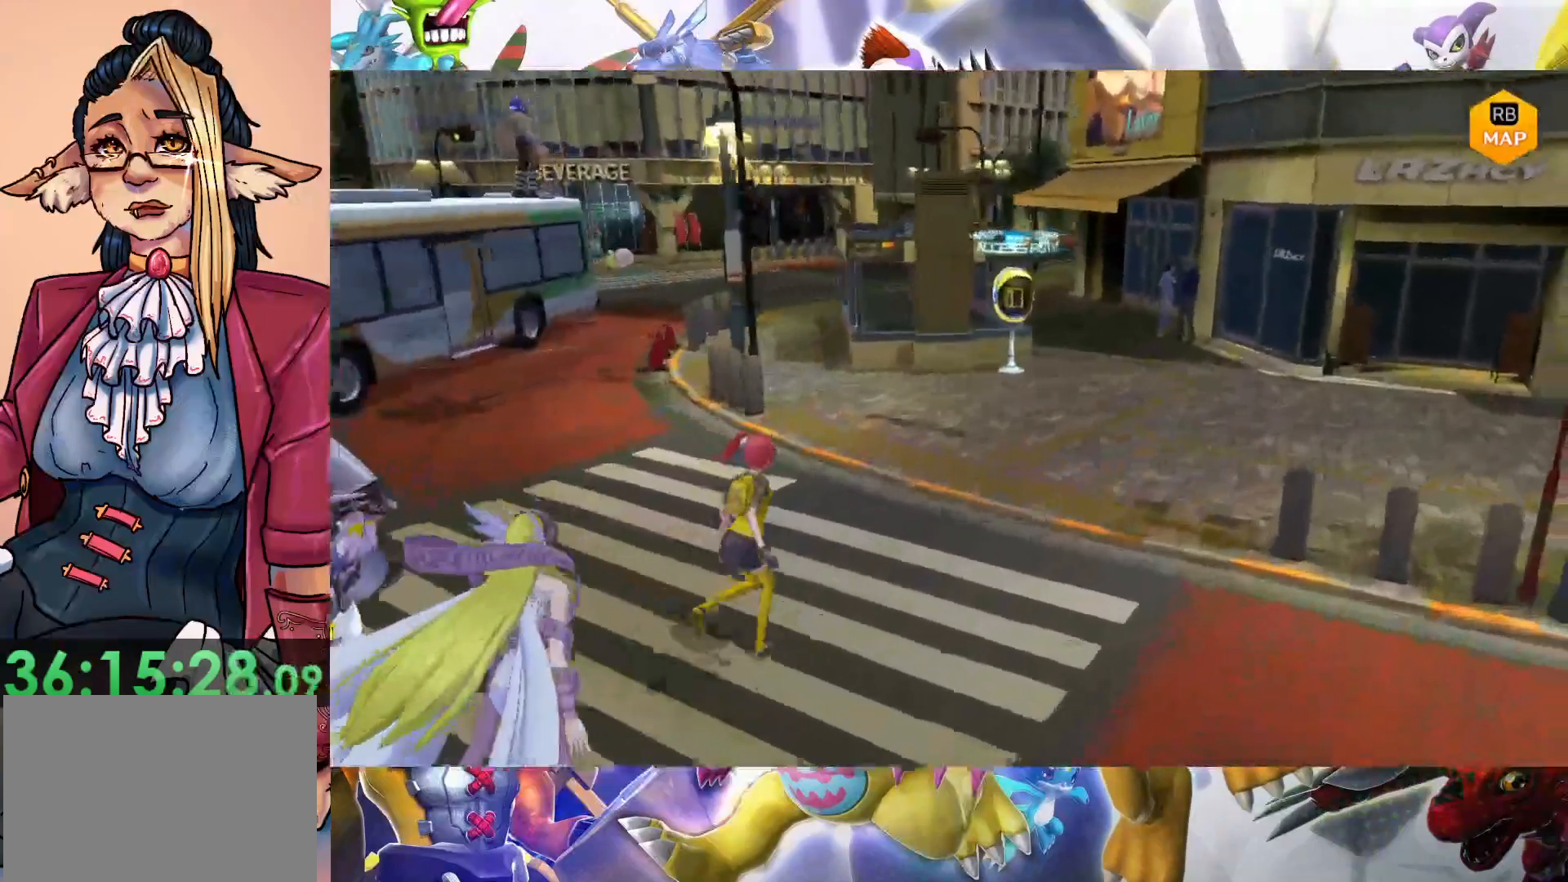
Gameplay with a controller (Nintendo layout); each line is a JSON object with the inputs held at the frame after it. "events" lists button and stick changes between this image and that frame as [ms after this image, input, new state], when the widget could be followed in between. Not read: L3 R1 R3.
{"buttons": [], "left_stick": "up-right", "right_stick": "center", "events": []}
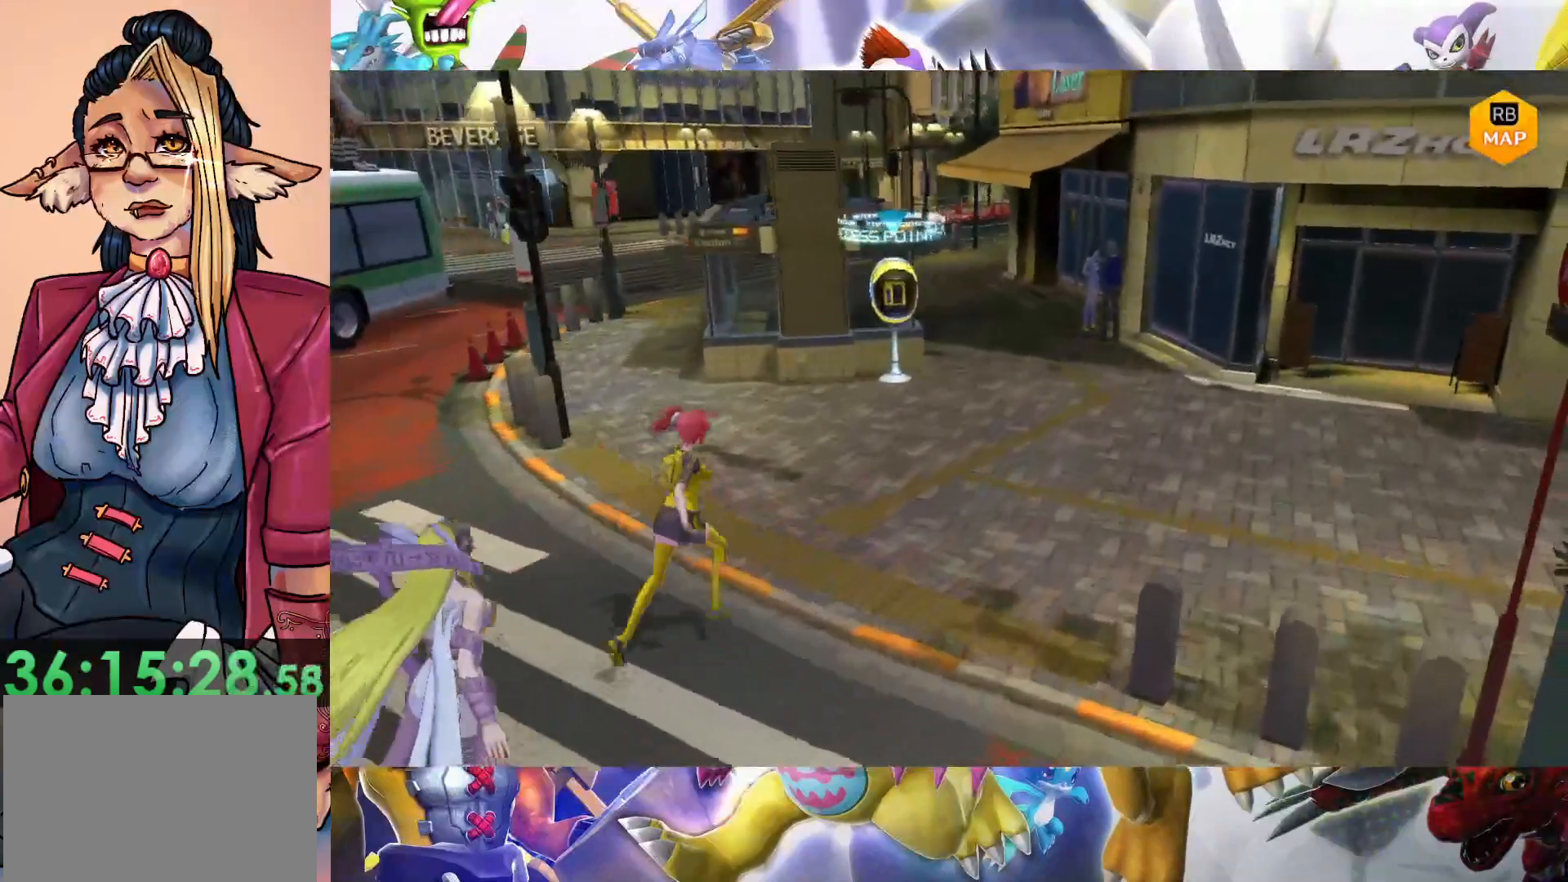
{"buttons": [], "left_stick": "right", "right_stick": "center", "events": [[433, "left_stick", "right"]]}
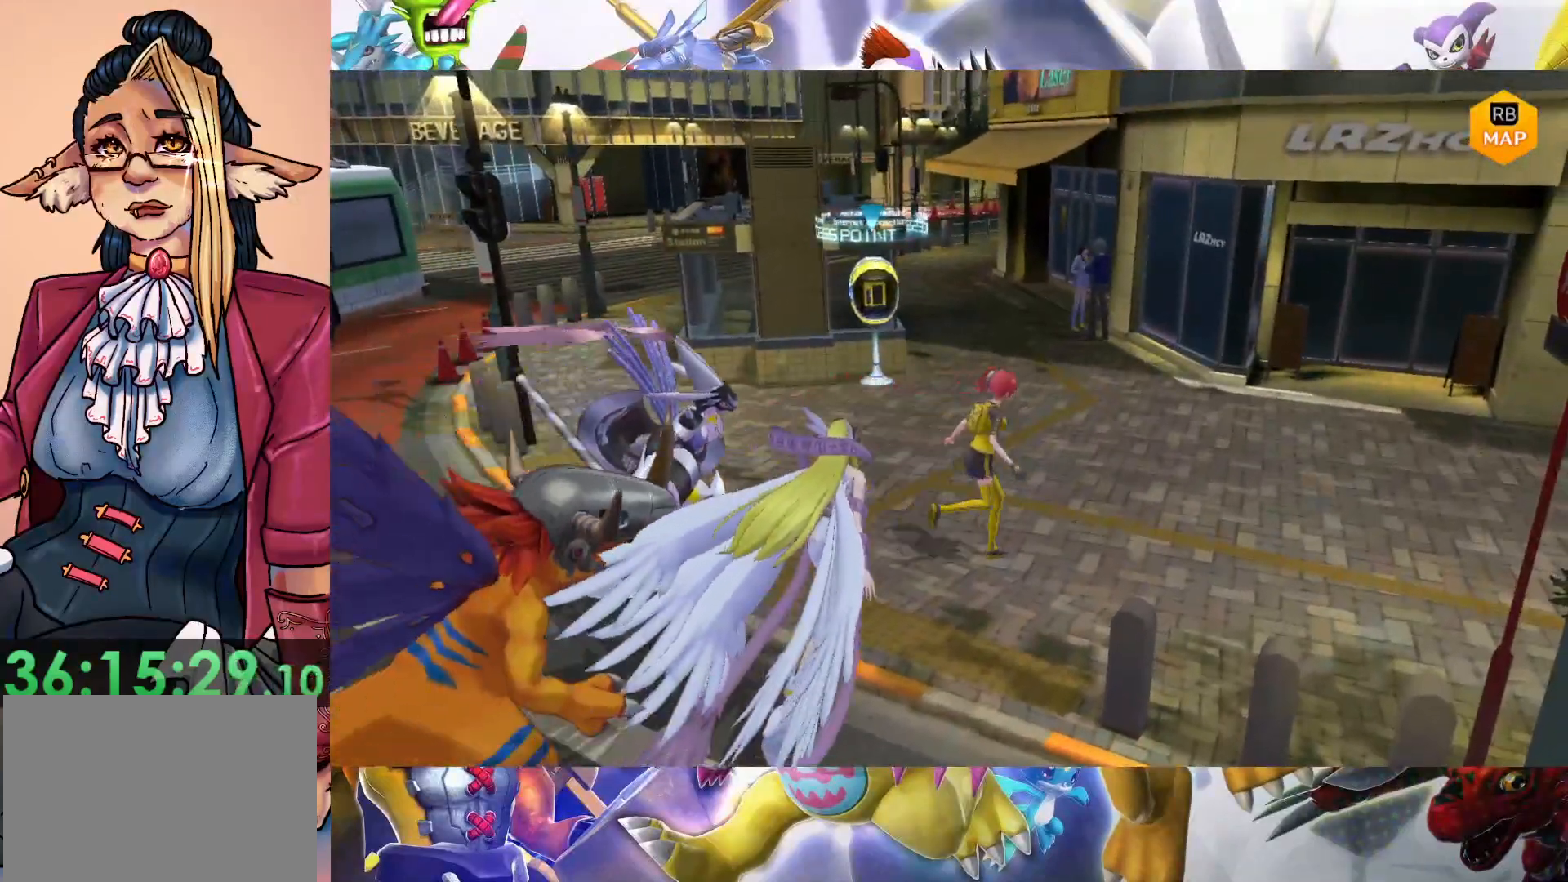
{"buttons": [], "left_stick": "right", "right_stick": "center", "events": []}
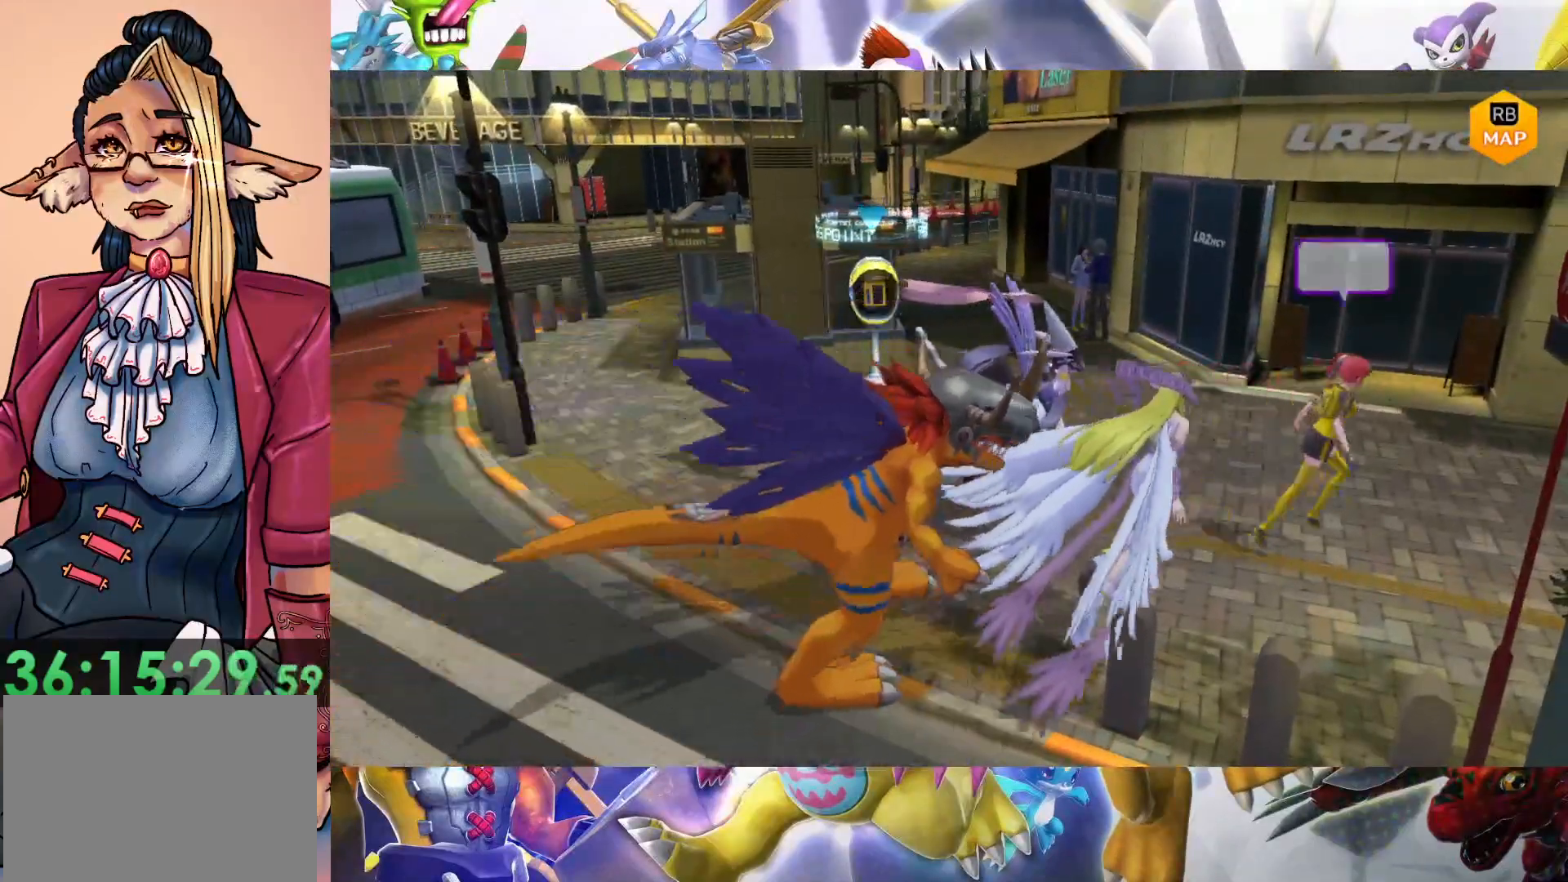
{"buttons": [], "left_stick": "up-left", "right_stick": "center", "events": [[367, "left_stick", "up"], [467, "left_stick", "up-left"]]}
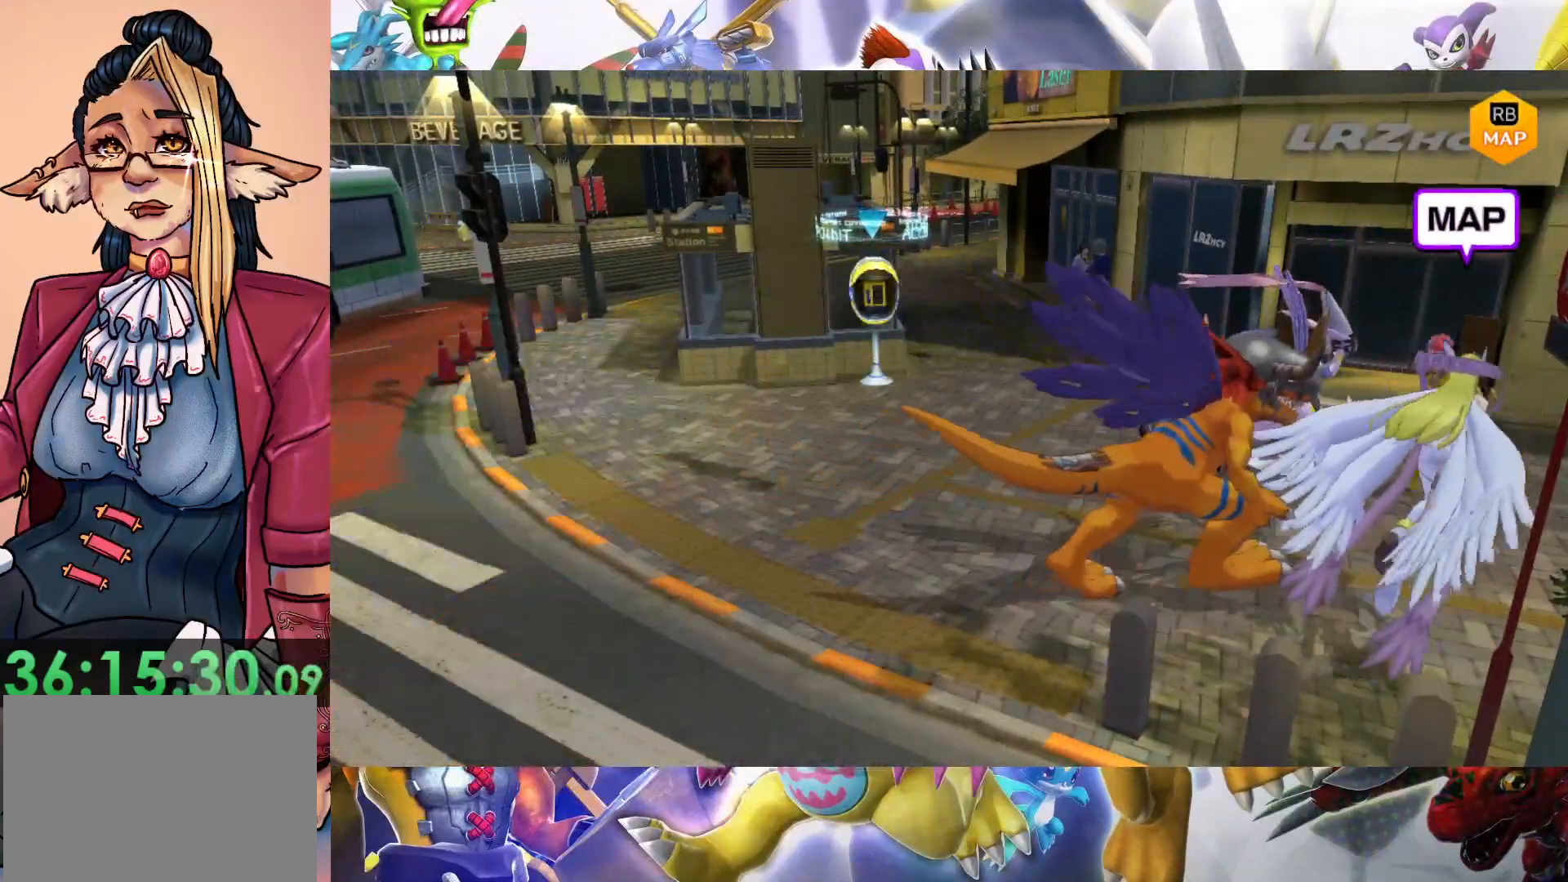
{"buttons": [], "left_stick": "up-left", "right_stick": "center", "events": []}
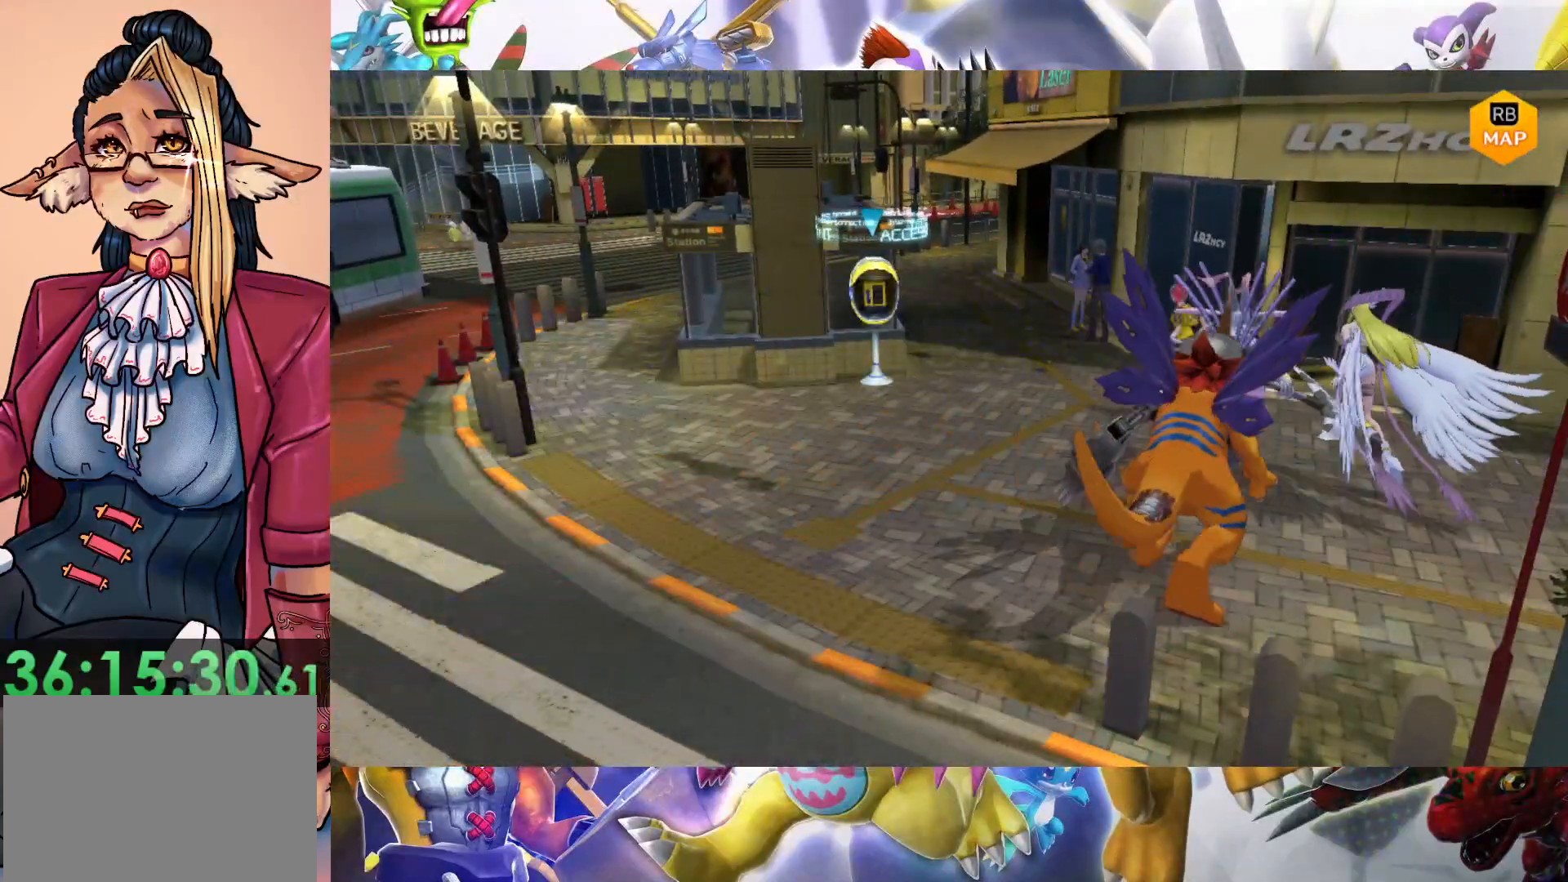
{"buttons": [], "left_stick": "up-left", "right_stick": "center", "events": []}
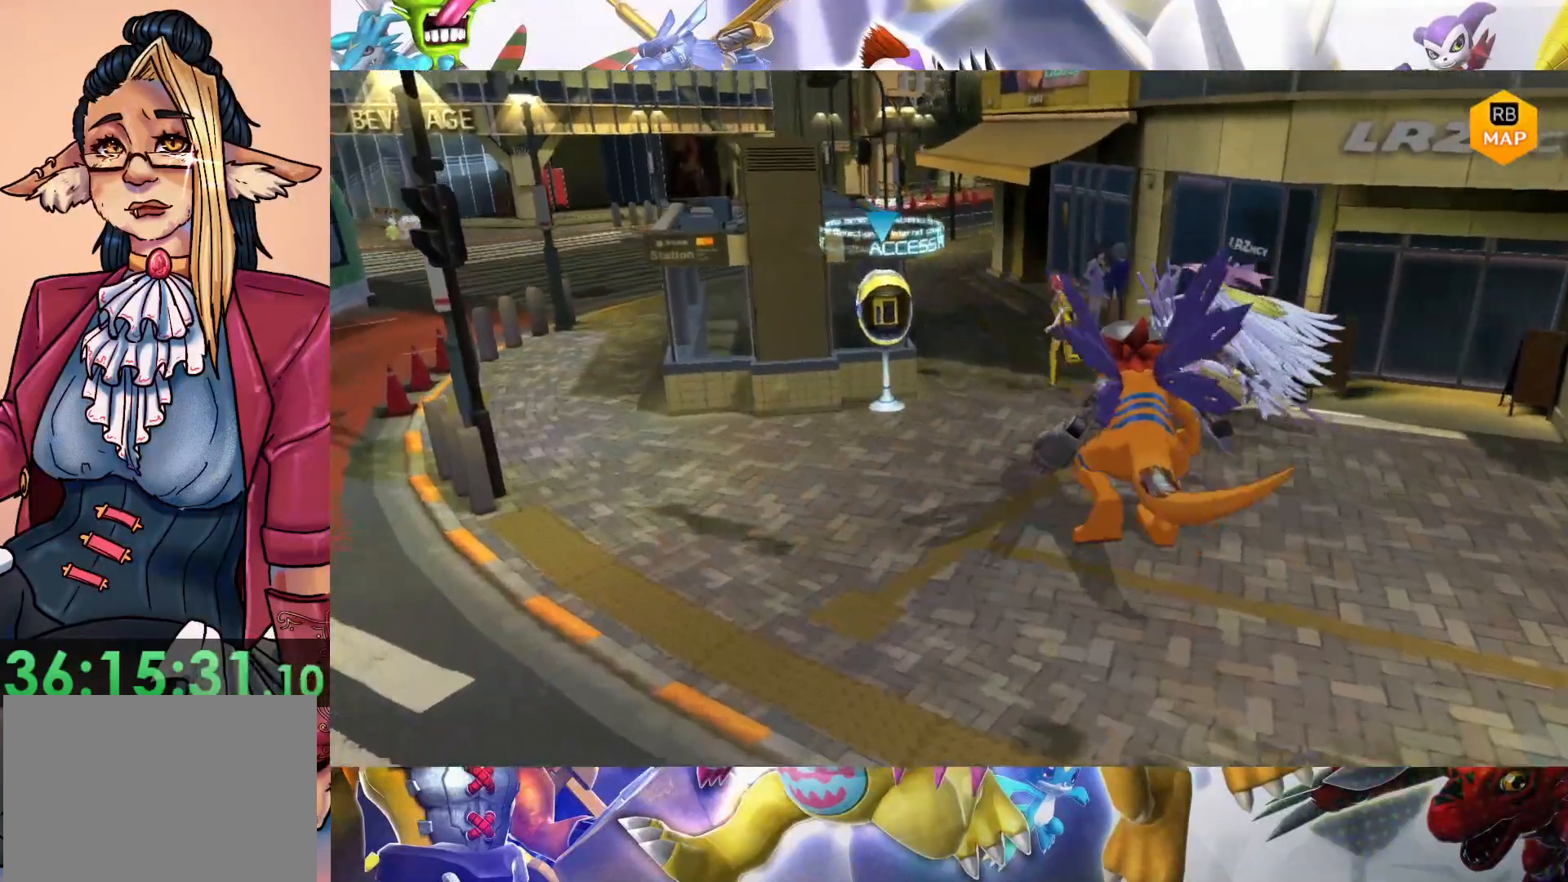
{"buttons": [], "left_stick": "up-left", "right_stick": "center", "events": []}
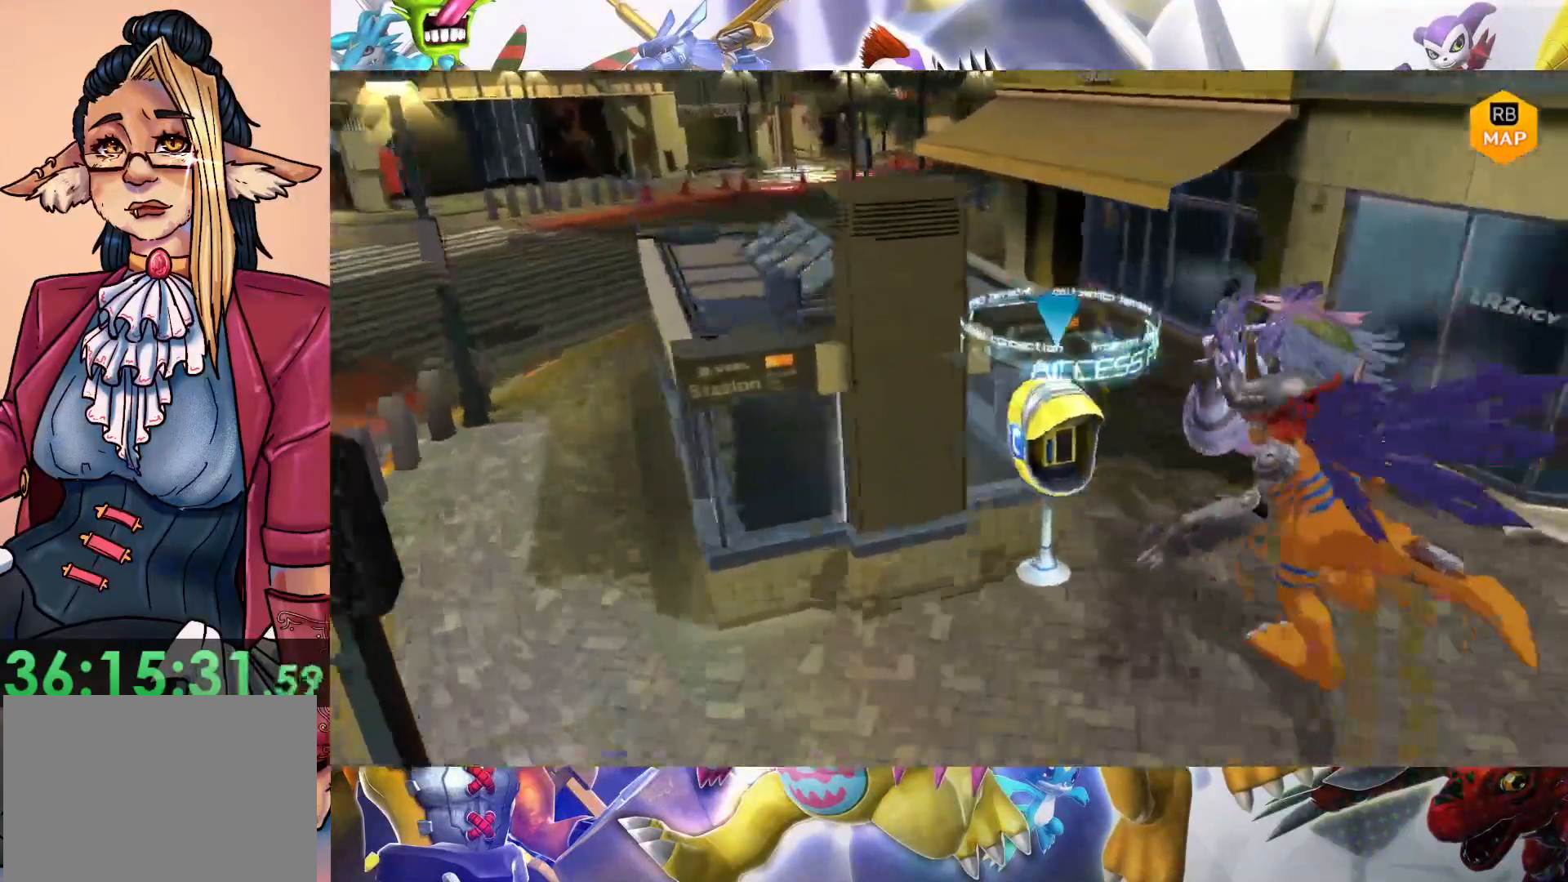
{"buttons": [], "left_stick": "up-left", "right_stick": "center", "events": []}
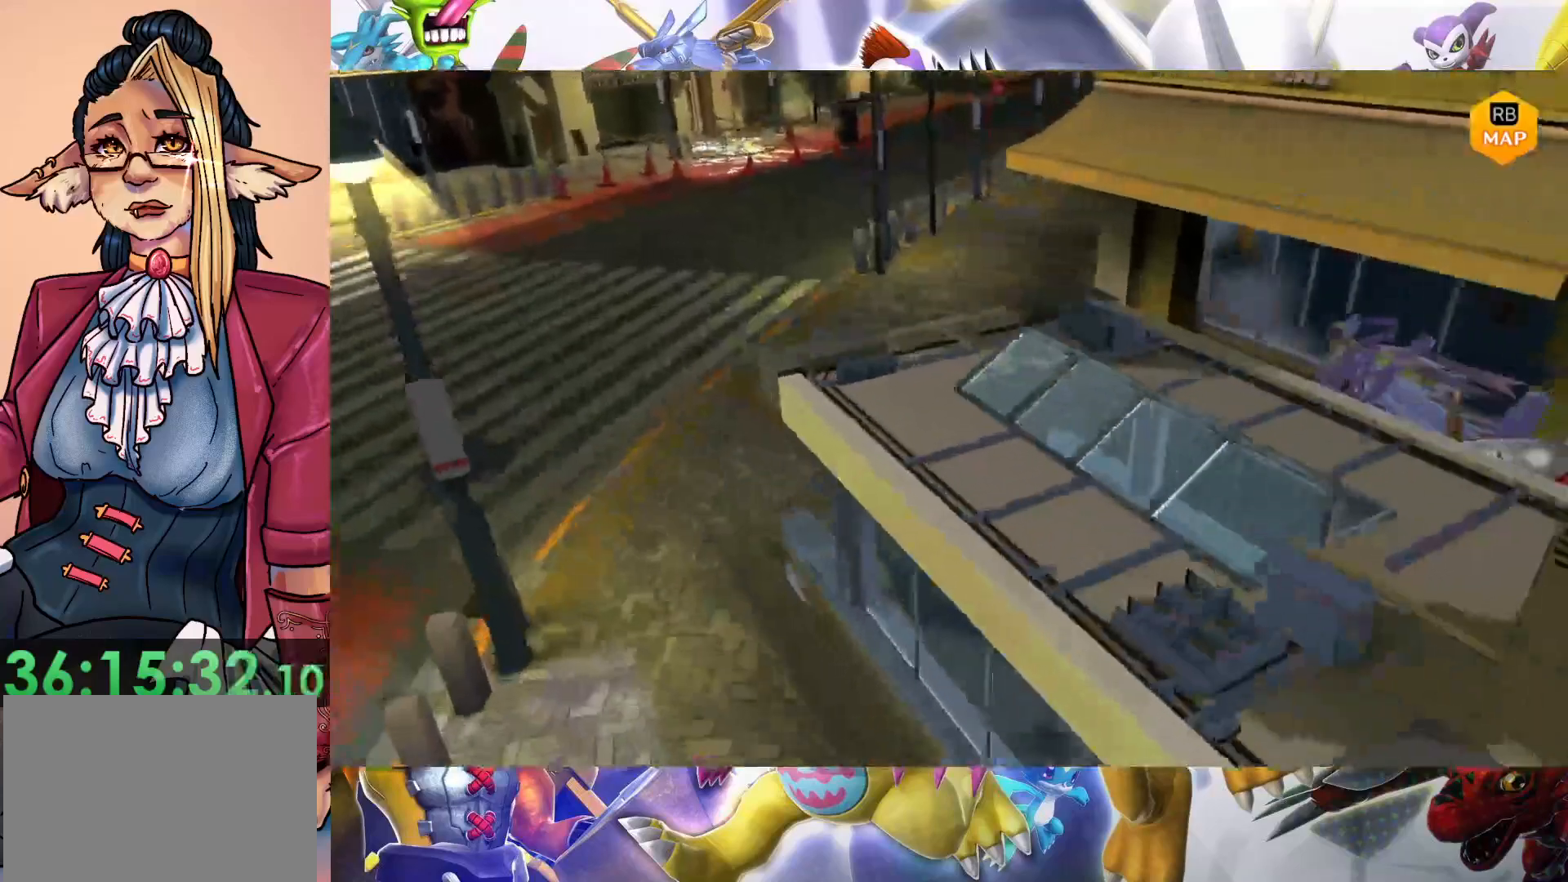
{"buttons": [], "left_stick": "left", "right_stick": "center", "events": [[450, "left_stick", "left"]]}
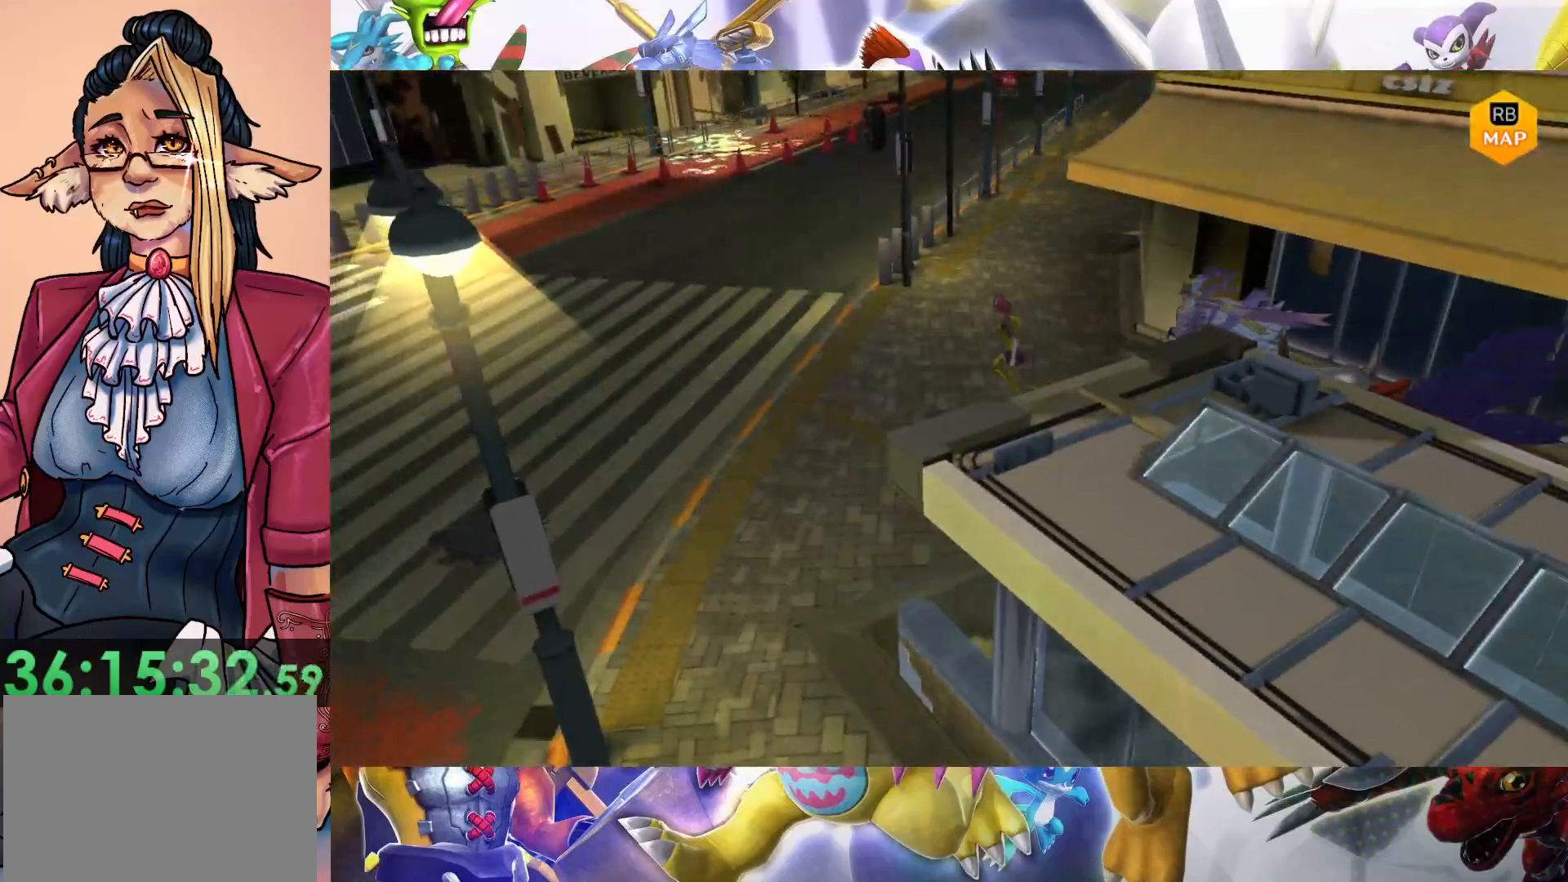
{"buttons": [], "left_stick": "up-left", "right_stick": "center", "events": [[500, "left_stick", "up-left"]]}
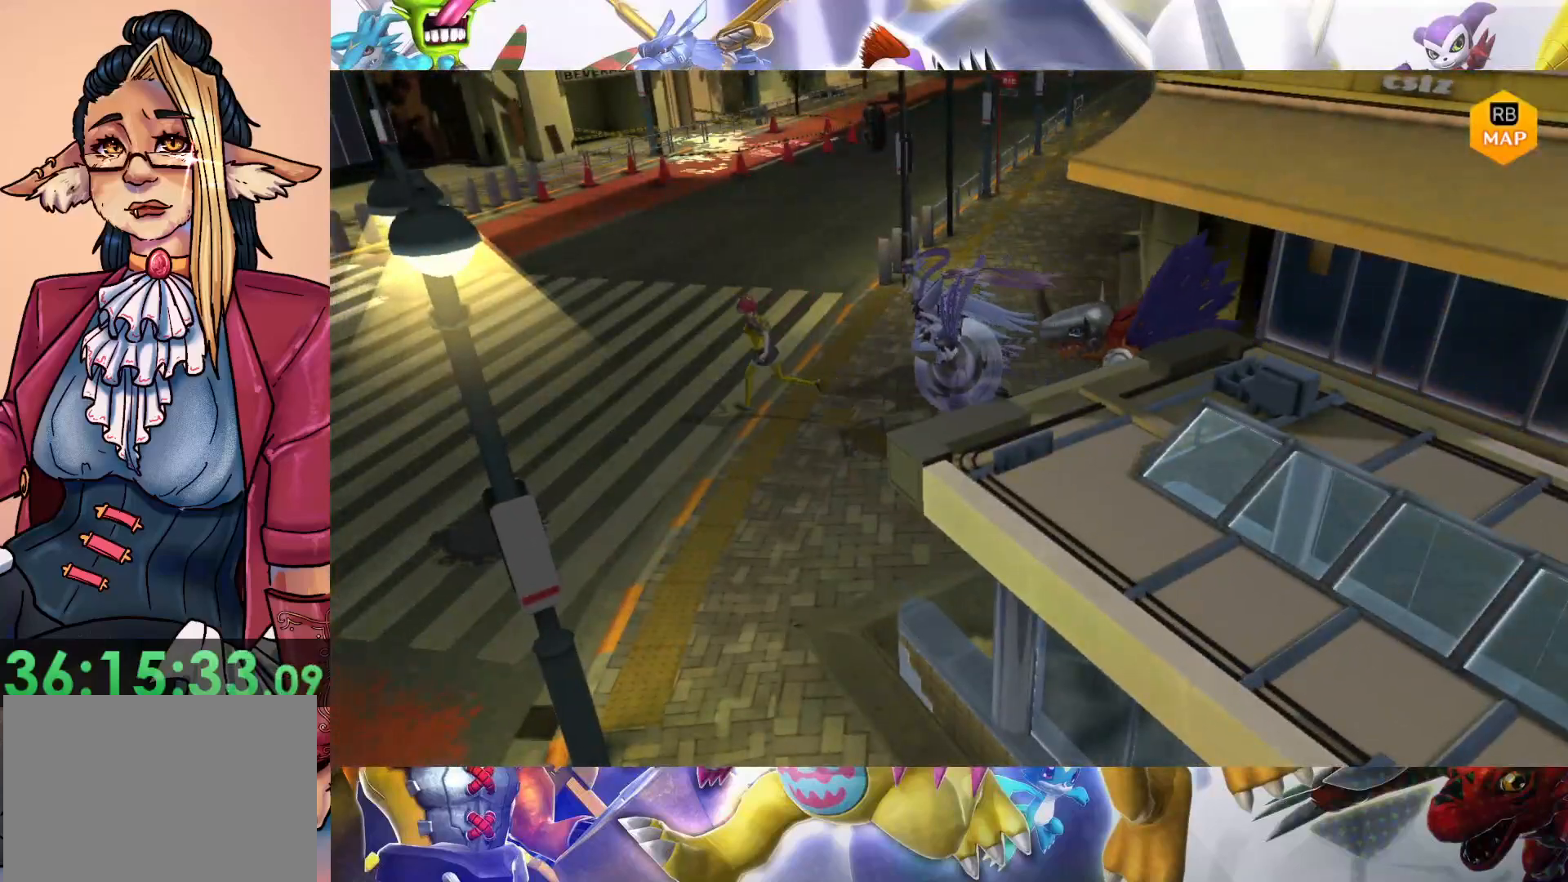
{"buttons": [], "left_stick": "up-left", "right_stick": "center", "events": []}
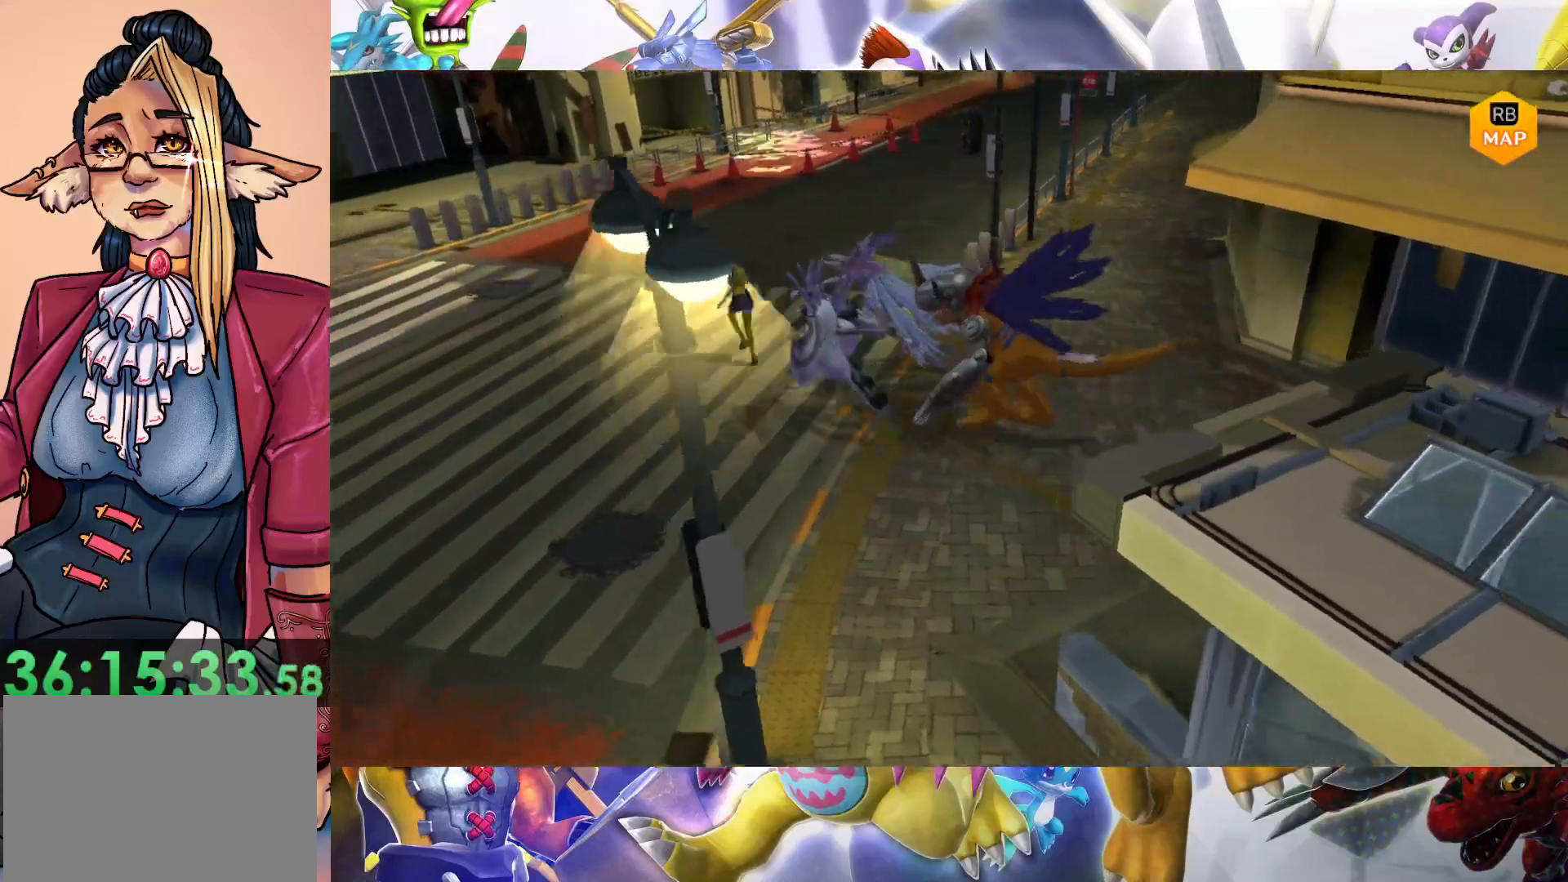
{"buttons": [], "left_stick": "up-left", "right_stick": "center", "events": []}
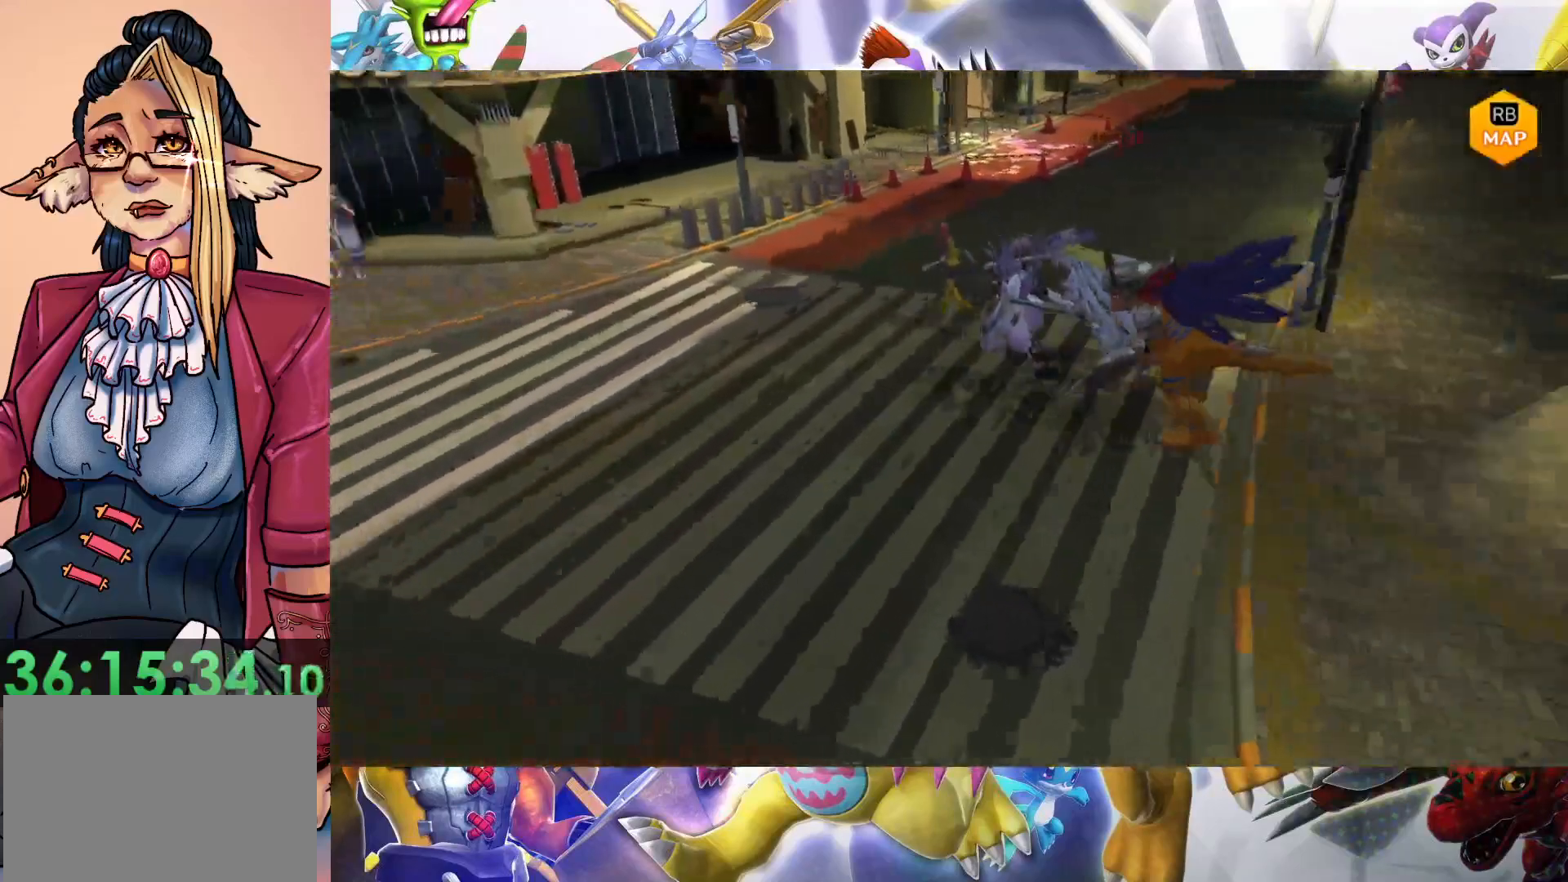
{"buttons": [], "left_stick": "up-left", "right_stick": "center", "events": []}
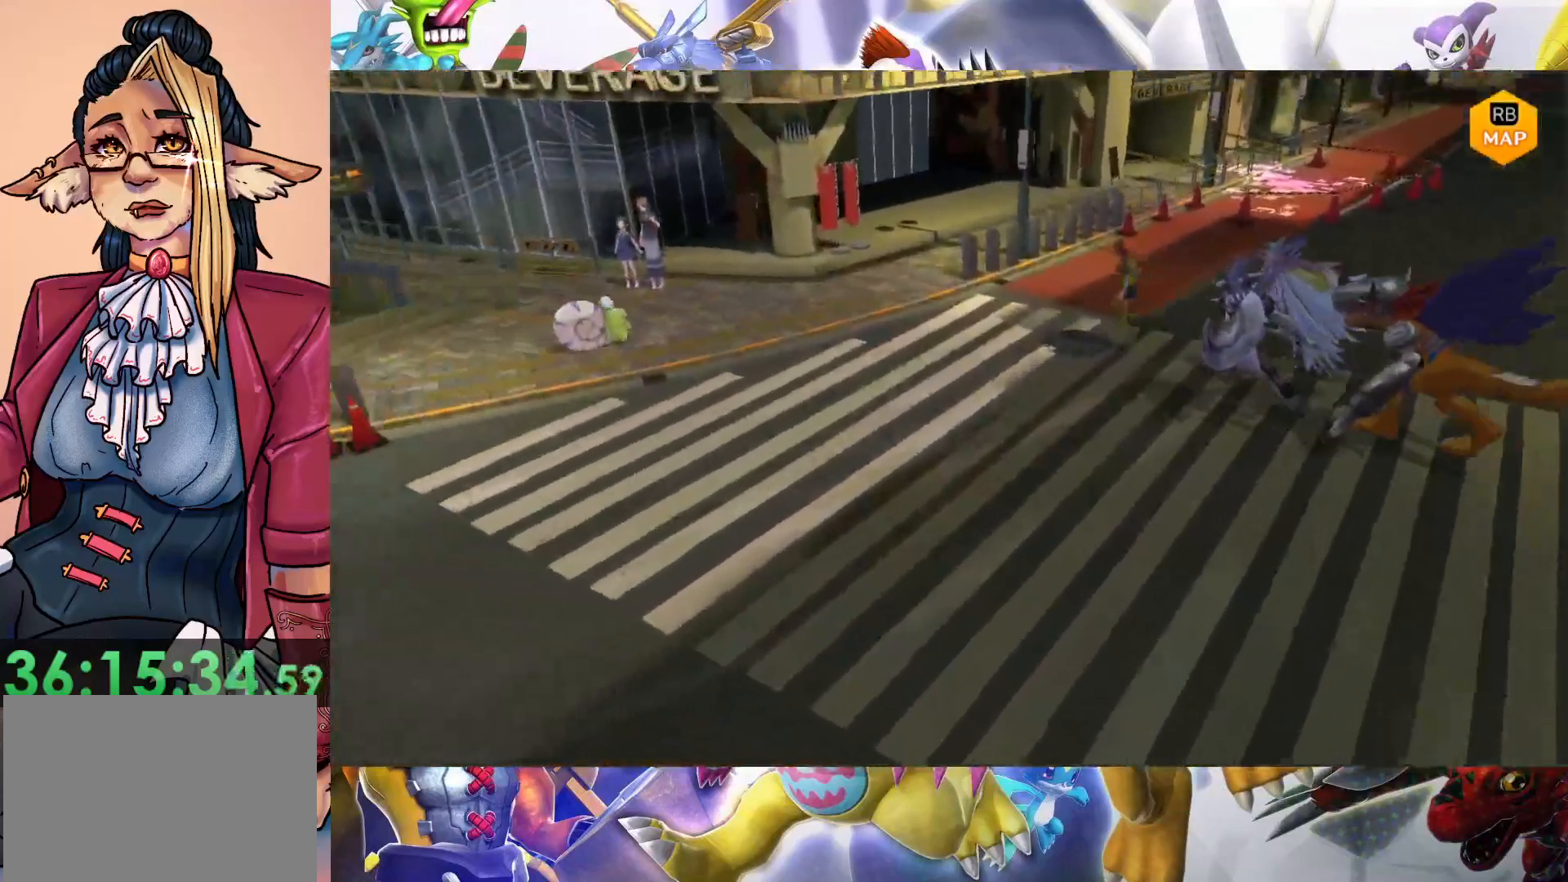
{"buttons": [], "left_stick": "up-left", "right_stick": "center", "events": []}
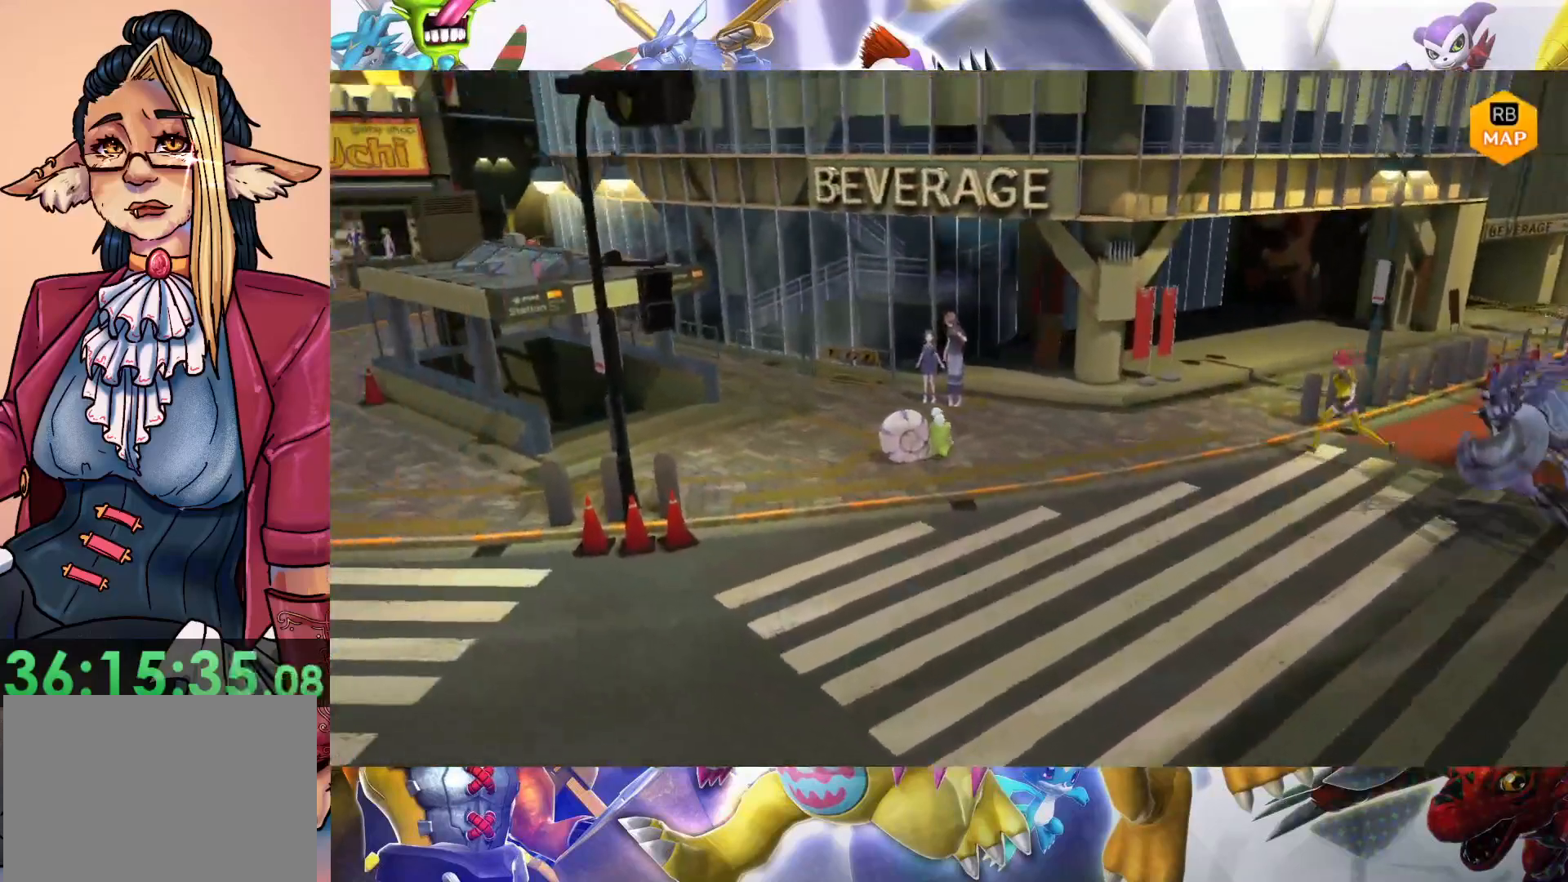
{"buttons": [], "left_stick": "up", "right_stick": "center", "events": [[133, "left_stick", "up"]]}
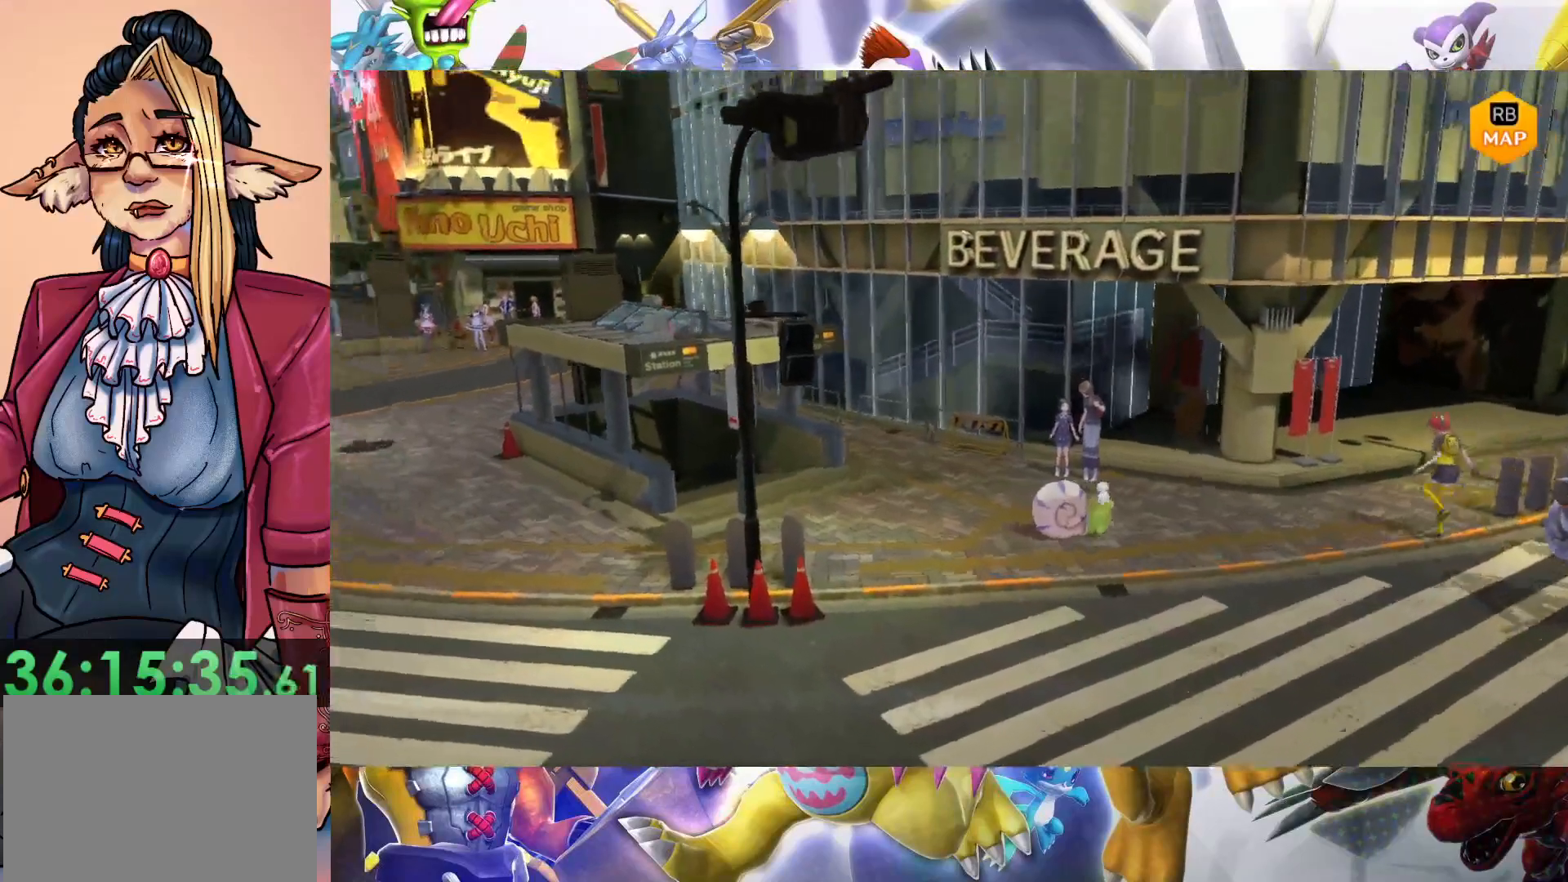
{"buttons": [], "left_stick": "up-left", "right_stick": "center", "events": [[317, "left_stick", "up-left"]]}
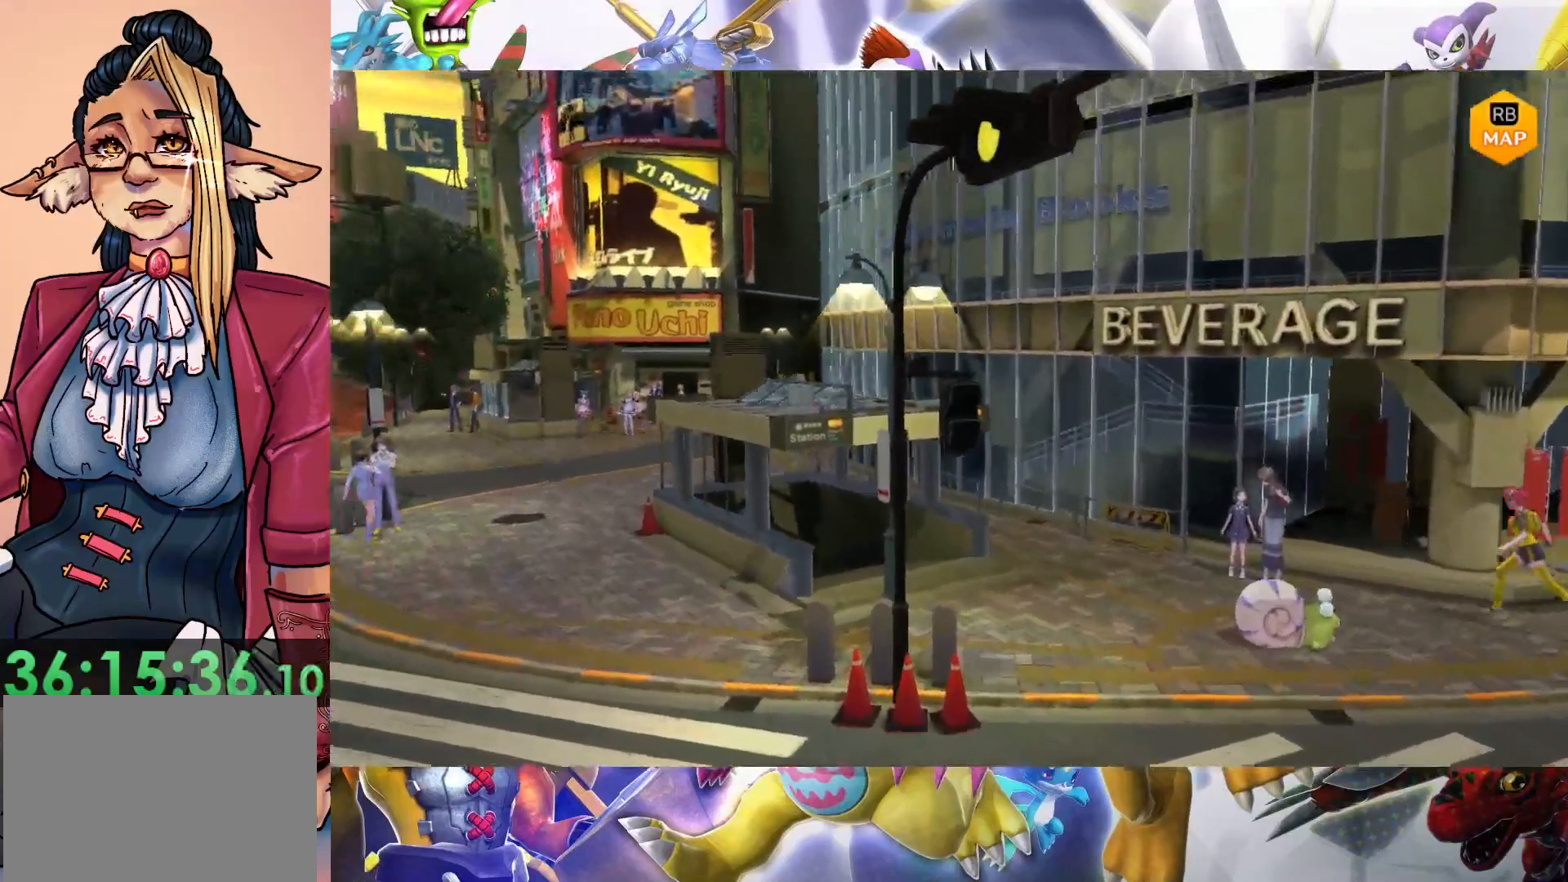
{"buttons": [], "left_stick": "up-left", "right_stick": "center", "events": []}
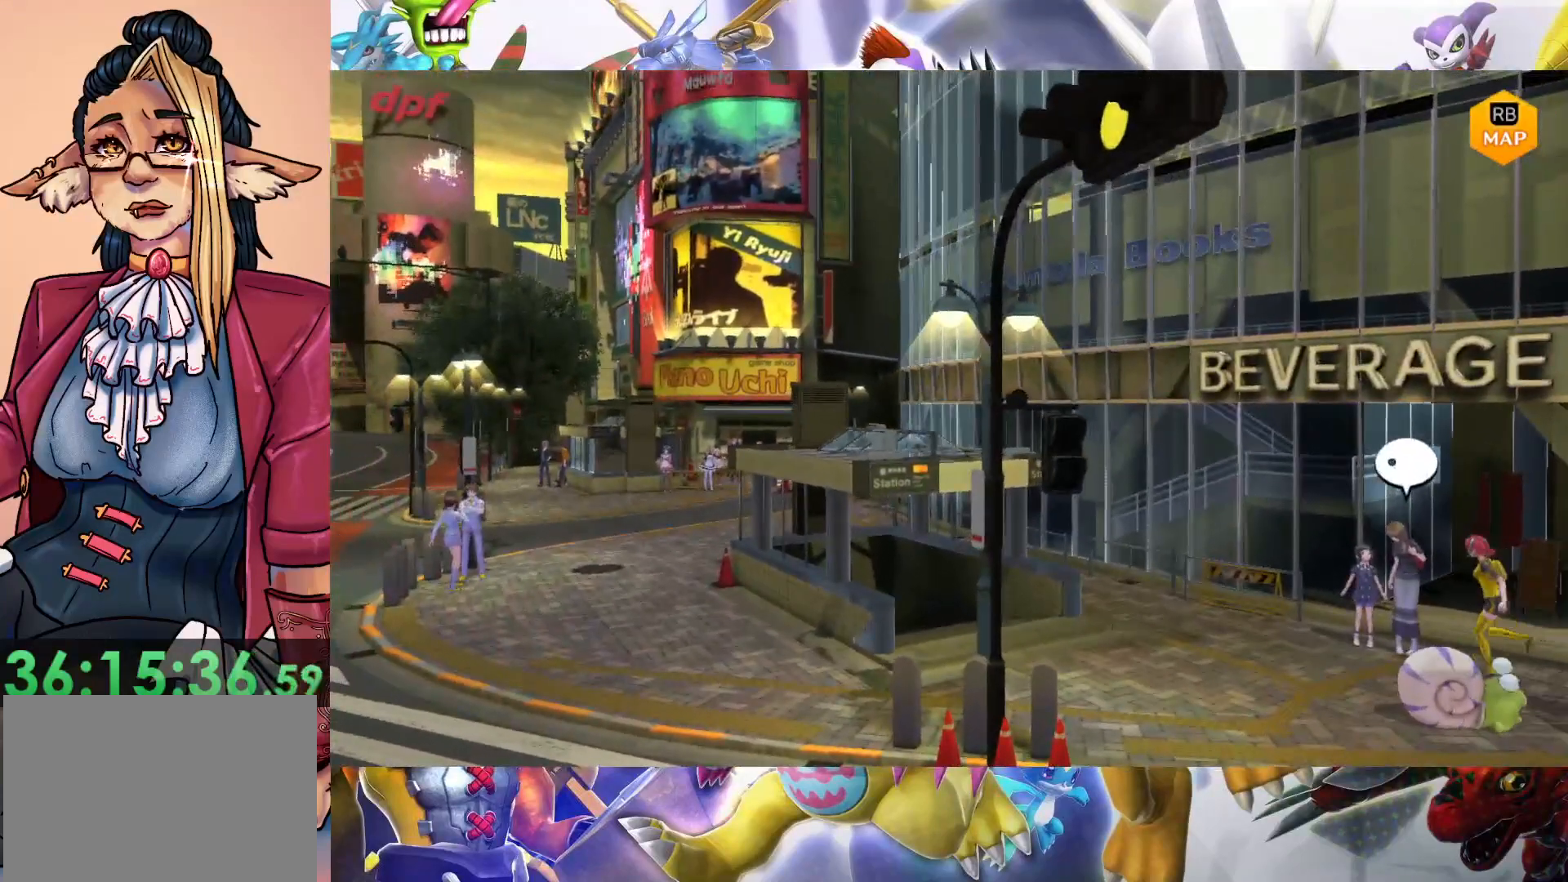
{"buttons": [], "left_stick": "up-left", "right_stick": "center", "events": []}
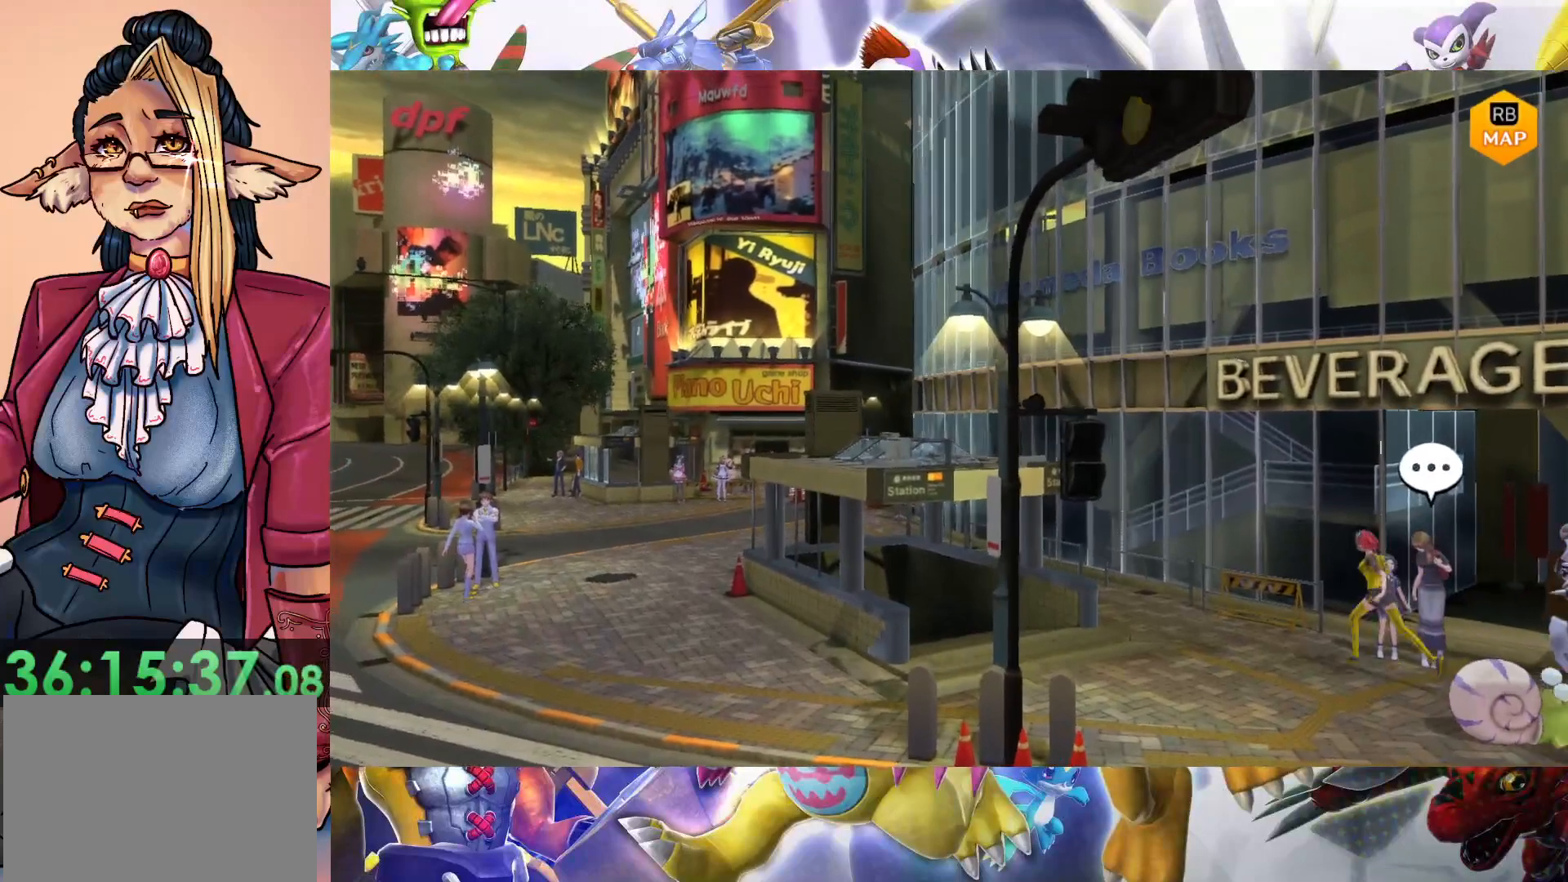
{"buttons": [], "left_stick": "up-left", "right_stick": "center", "events": []}
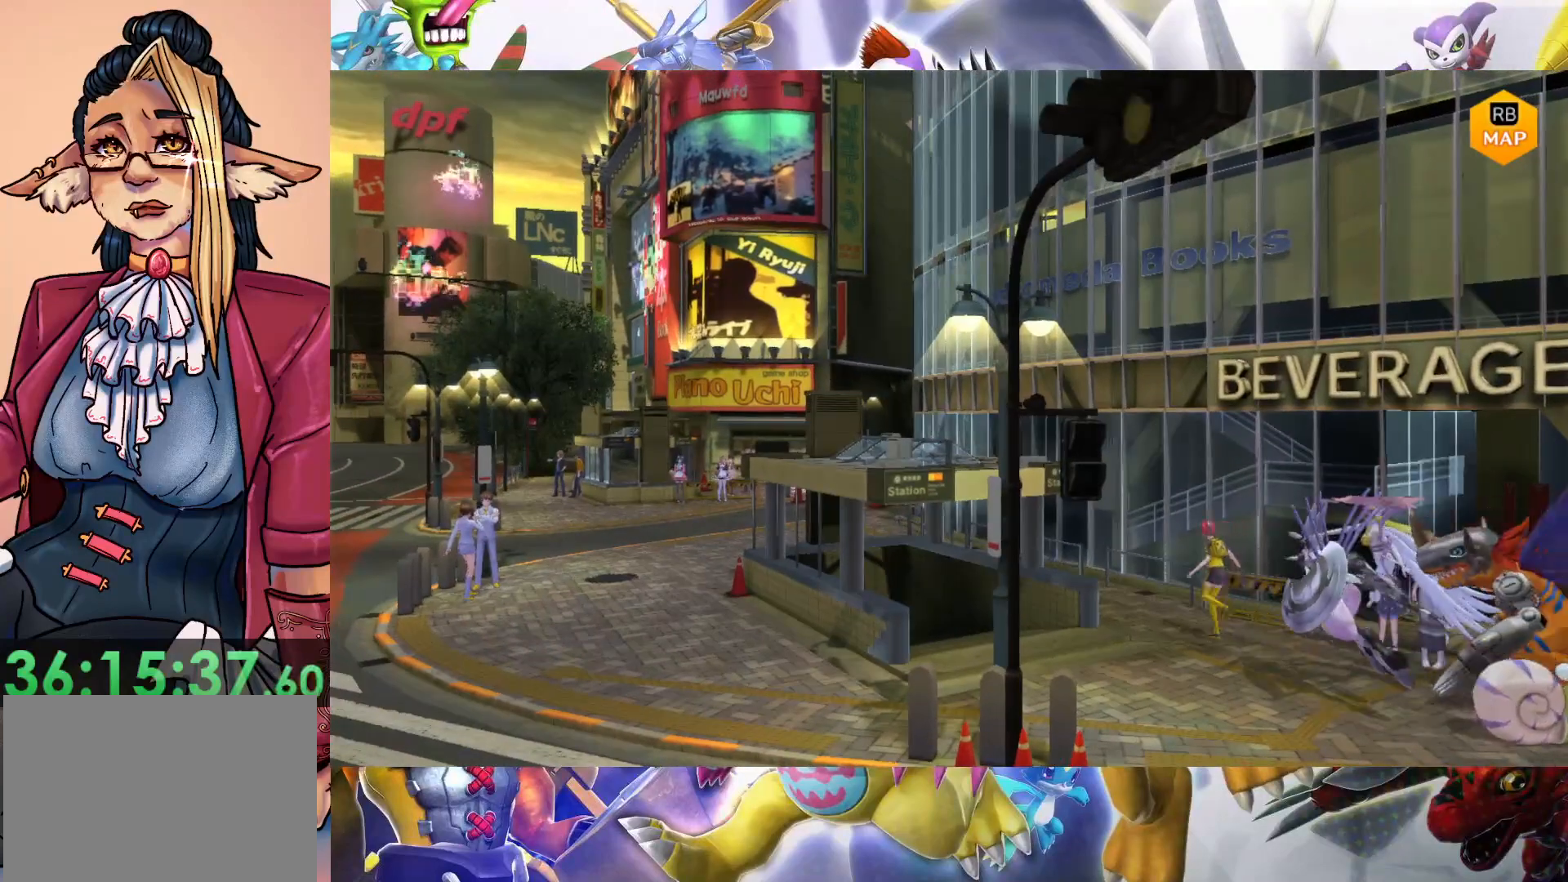
{"buttons": [], "left_stick": "up-left", "right_stick": "center", "events": []}
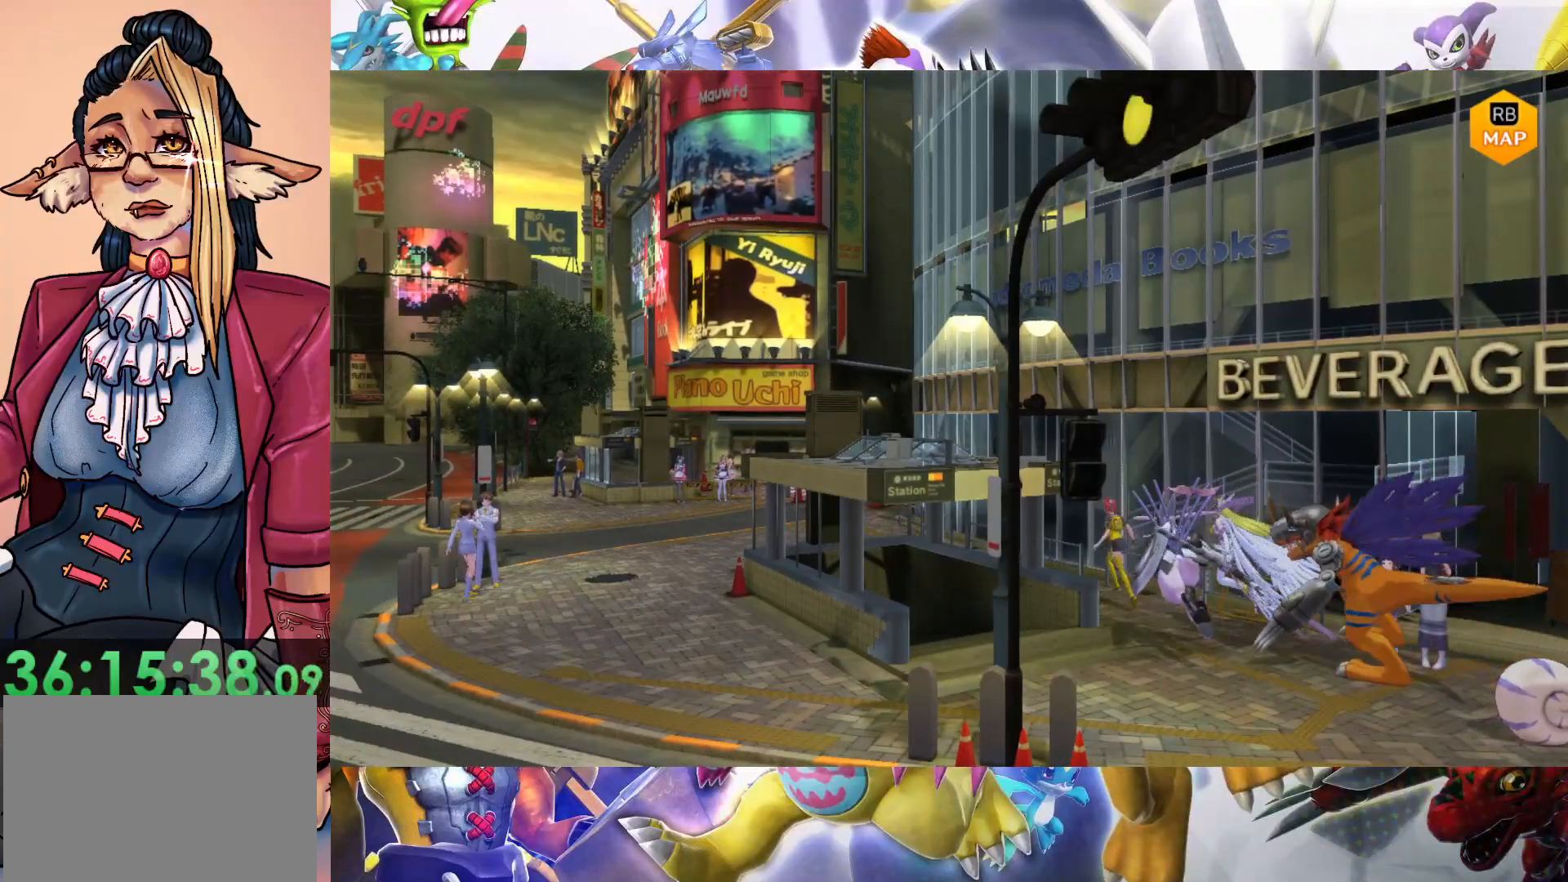
{"buttons": [], "left_stick": "up-left", "right_stick": "center", "events": []}
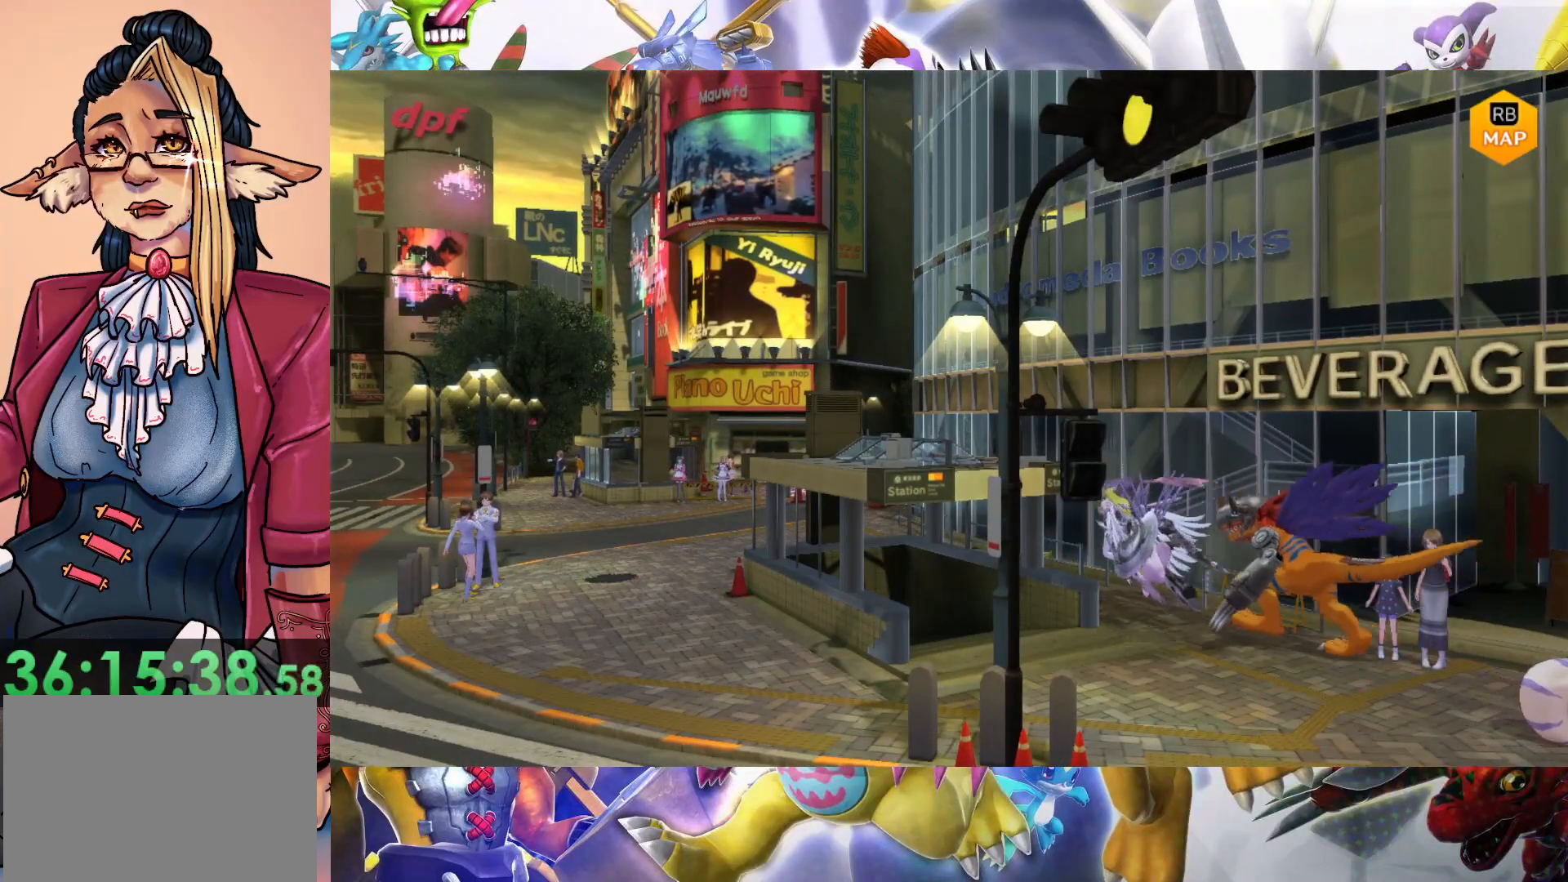
{"buttons": [], "left_stick": "up-left", "right_stick": "center", "events": []}
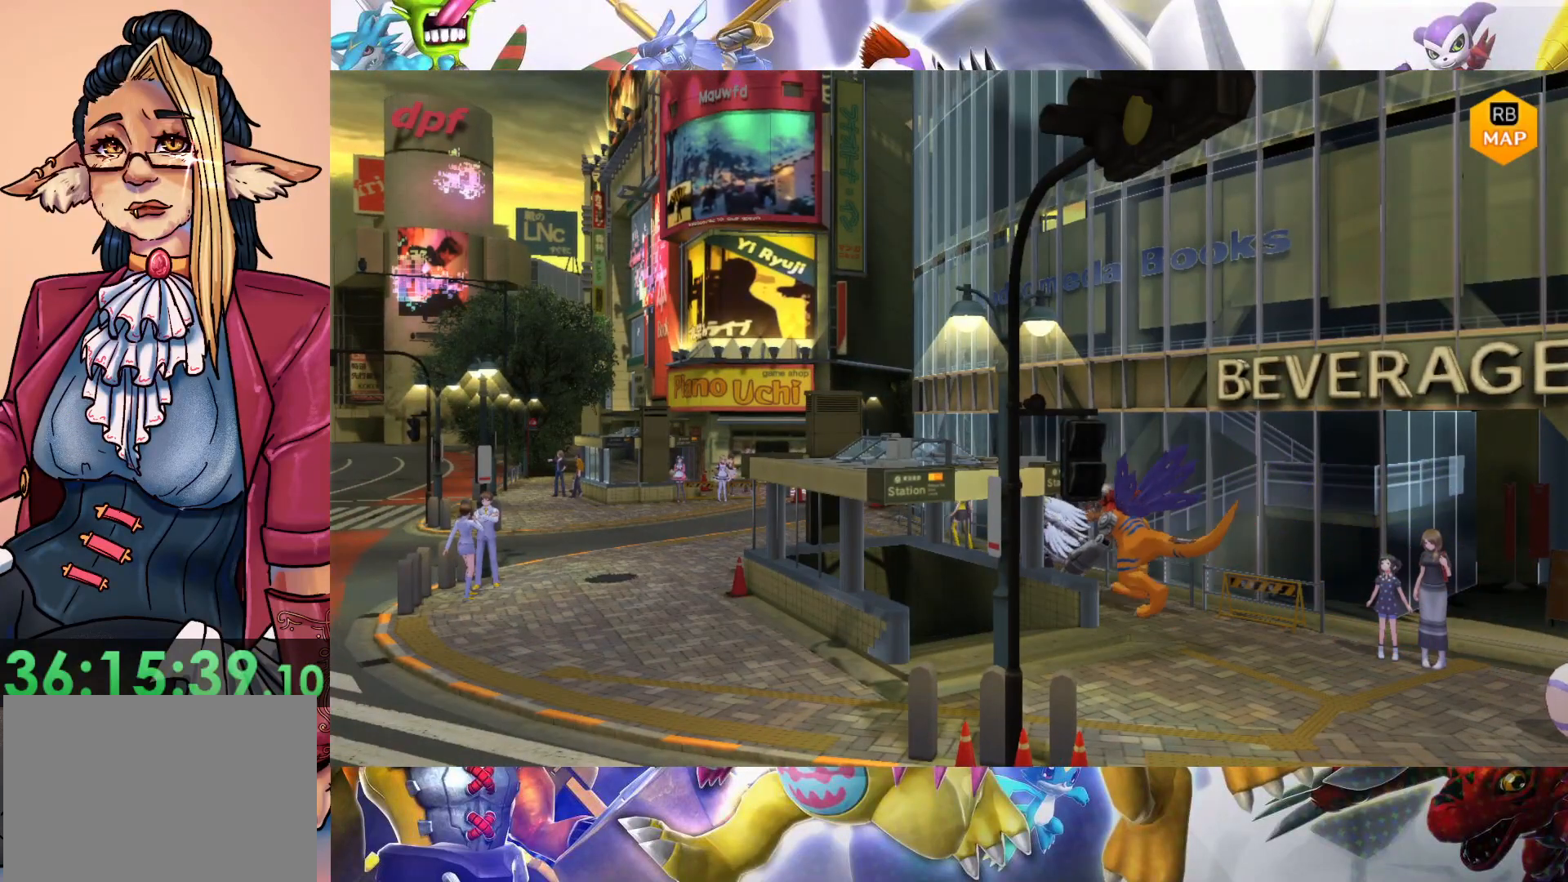
{"buttons": [], "left_stick": "up-left", "right_stick": "center", "events": []}
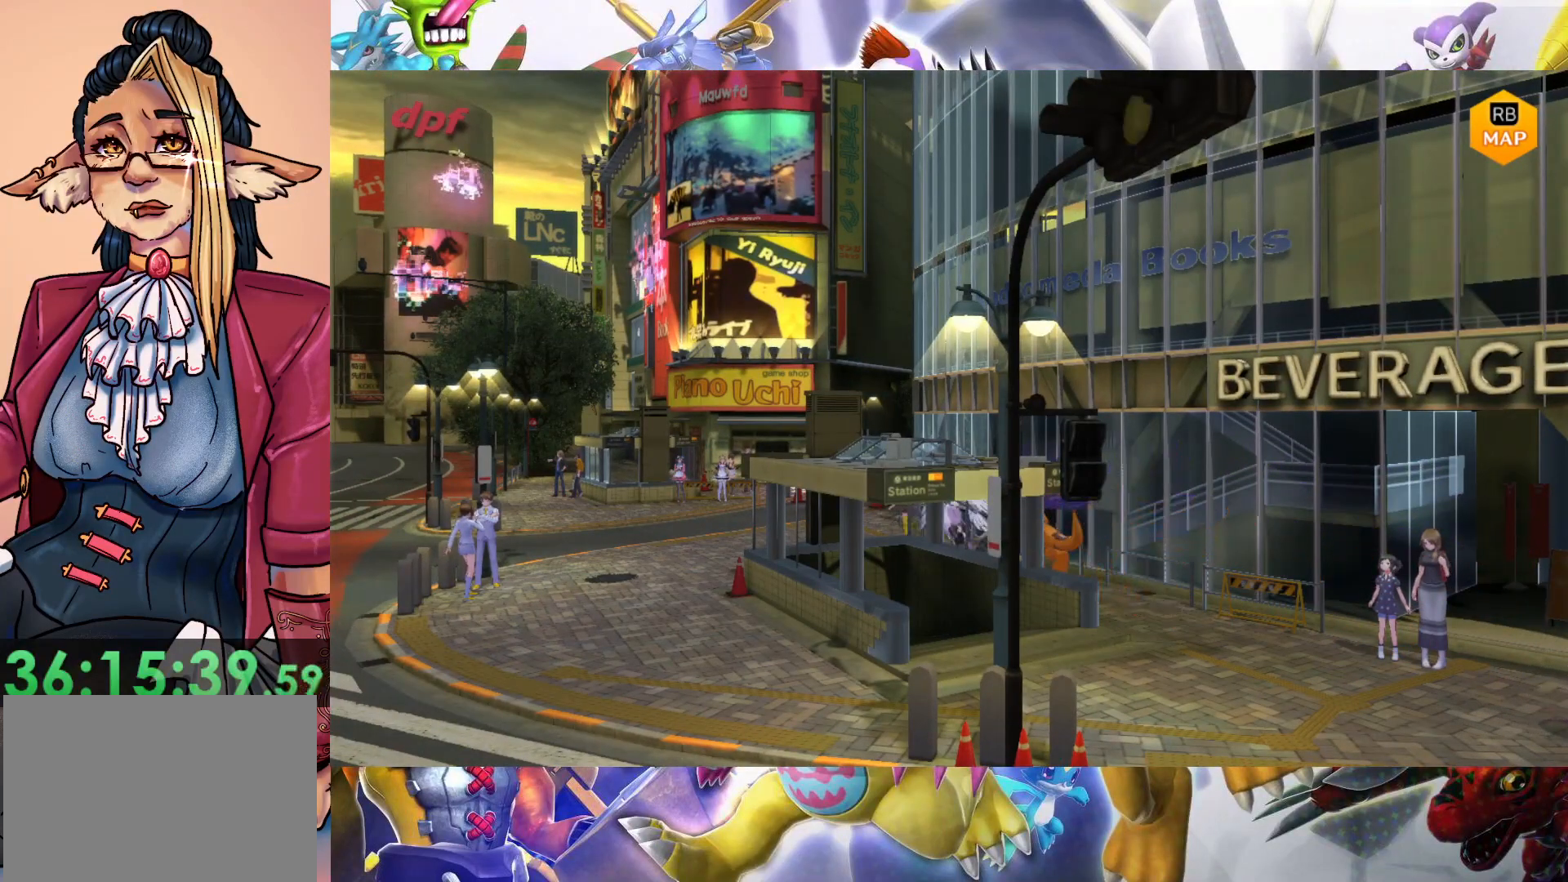
{"buttons": [], "left_stick": "up-left", "right_stick": "center", "events": []}
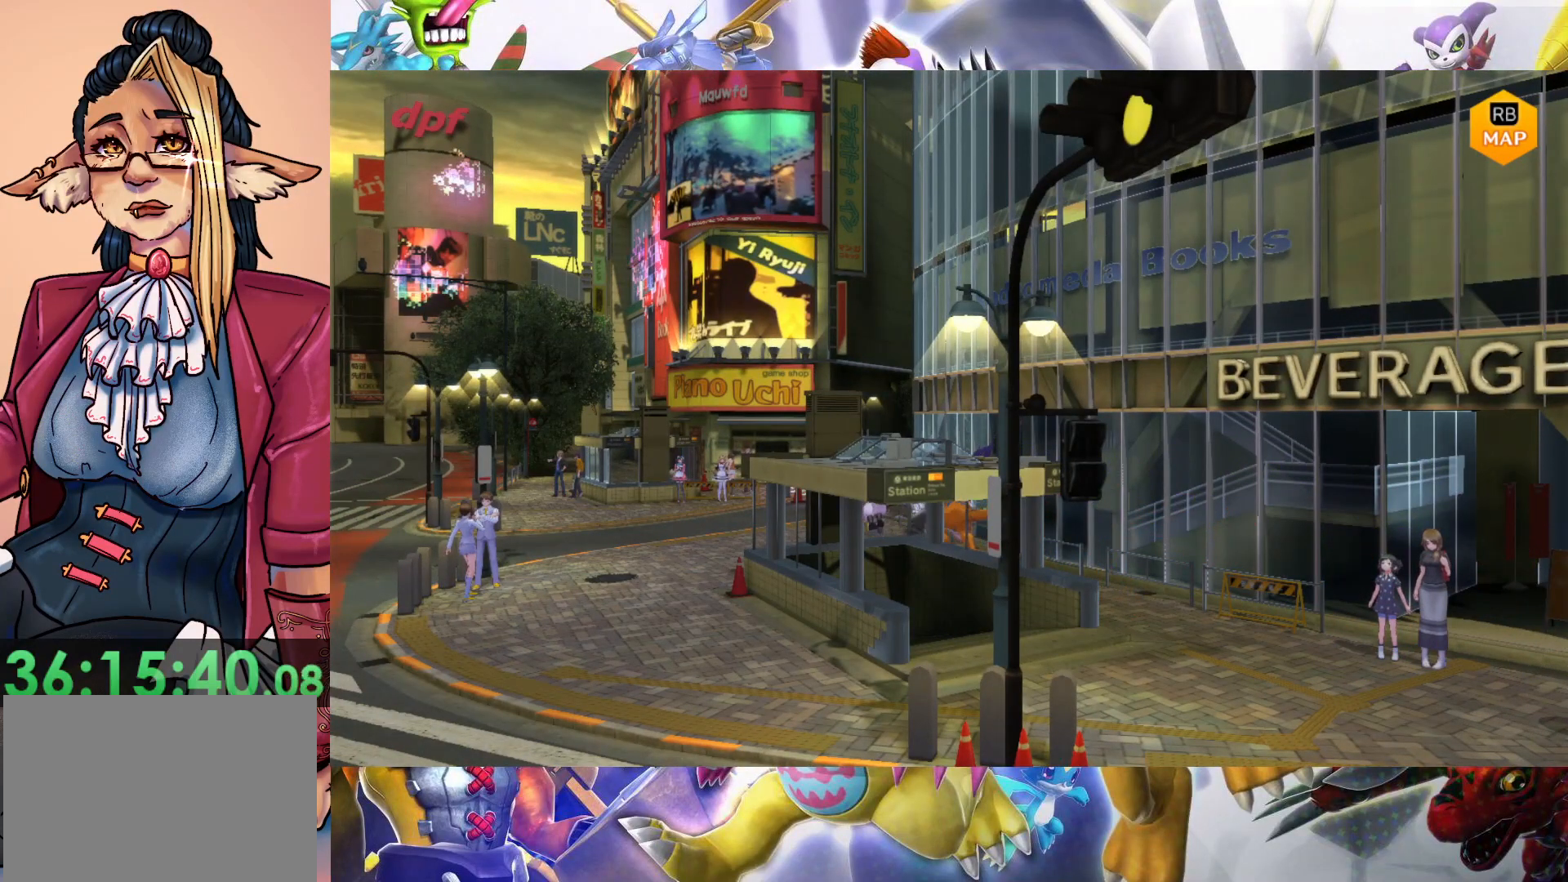
{"buttons": [], "left_stick": "up-left", "right_stick": "center", "events": []}
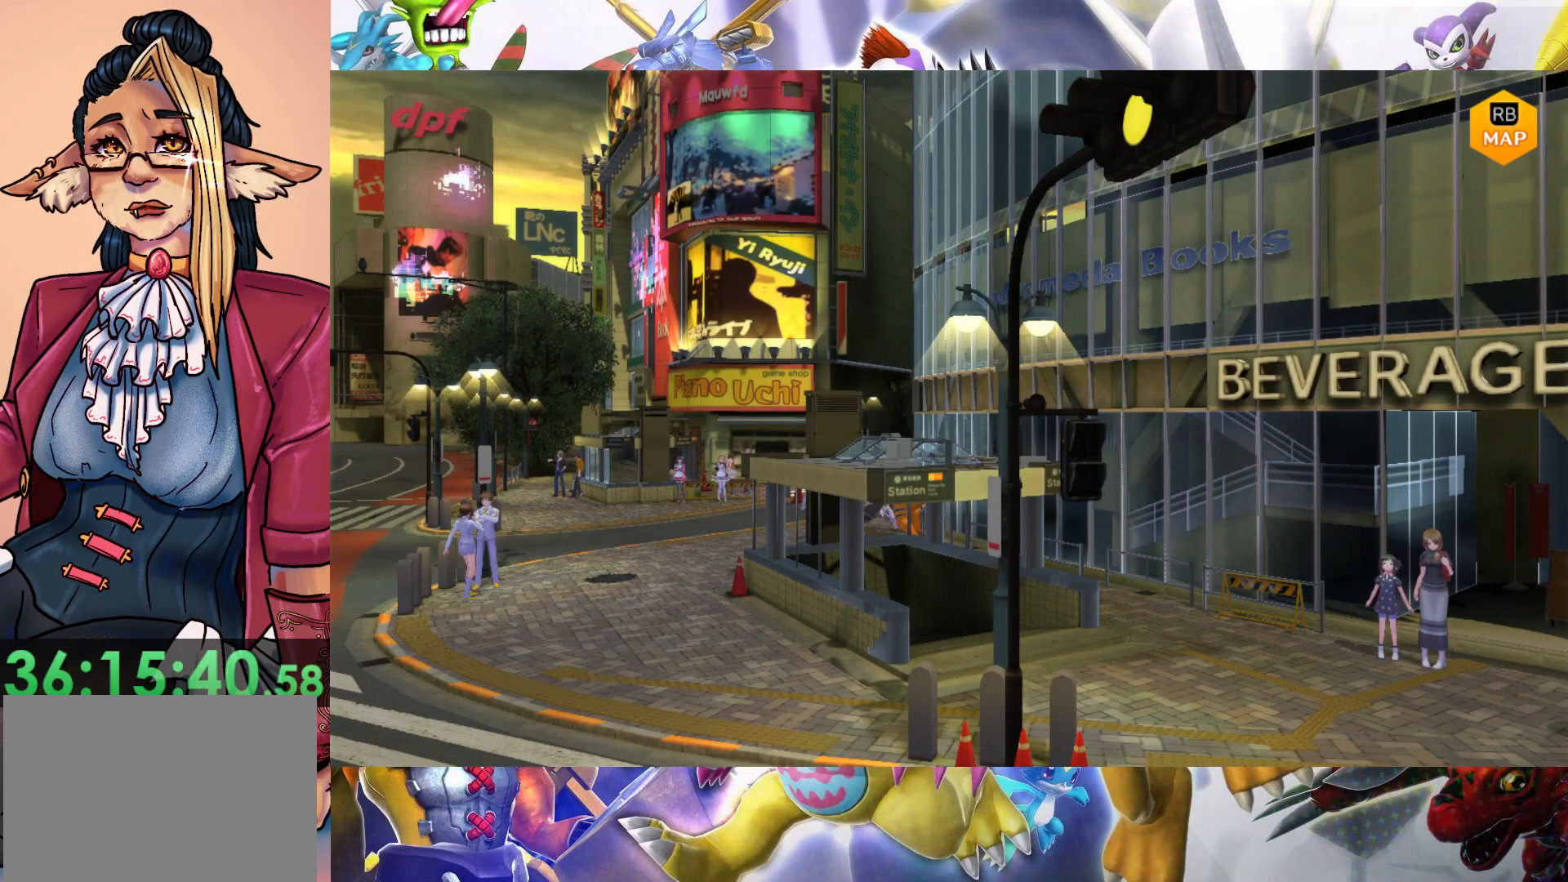
{"buttons": [], "left_stick": "up-left", "right_stick": "center", "events": []}
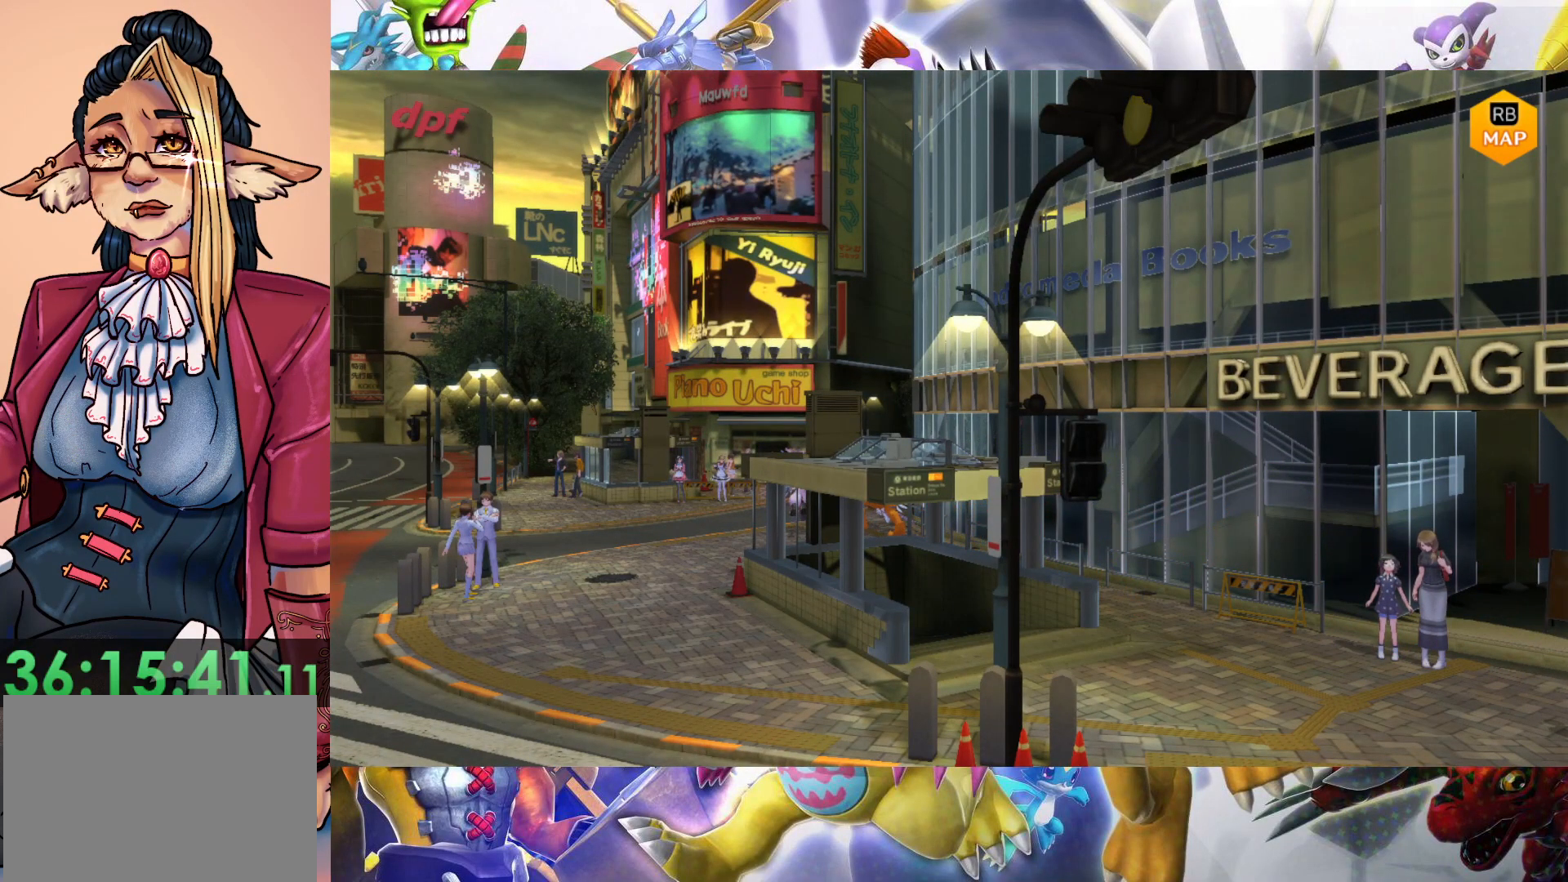
{"buttons": [], "left_stick": "left", "right_stick": "center", "events": [[383, "left_stick", "left"]]}
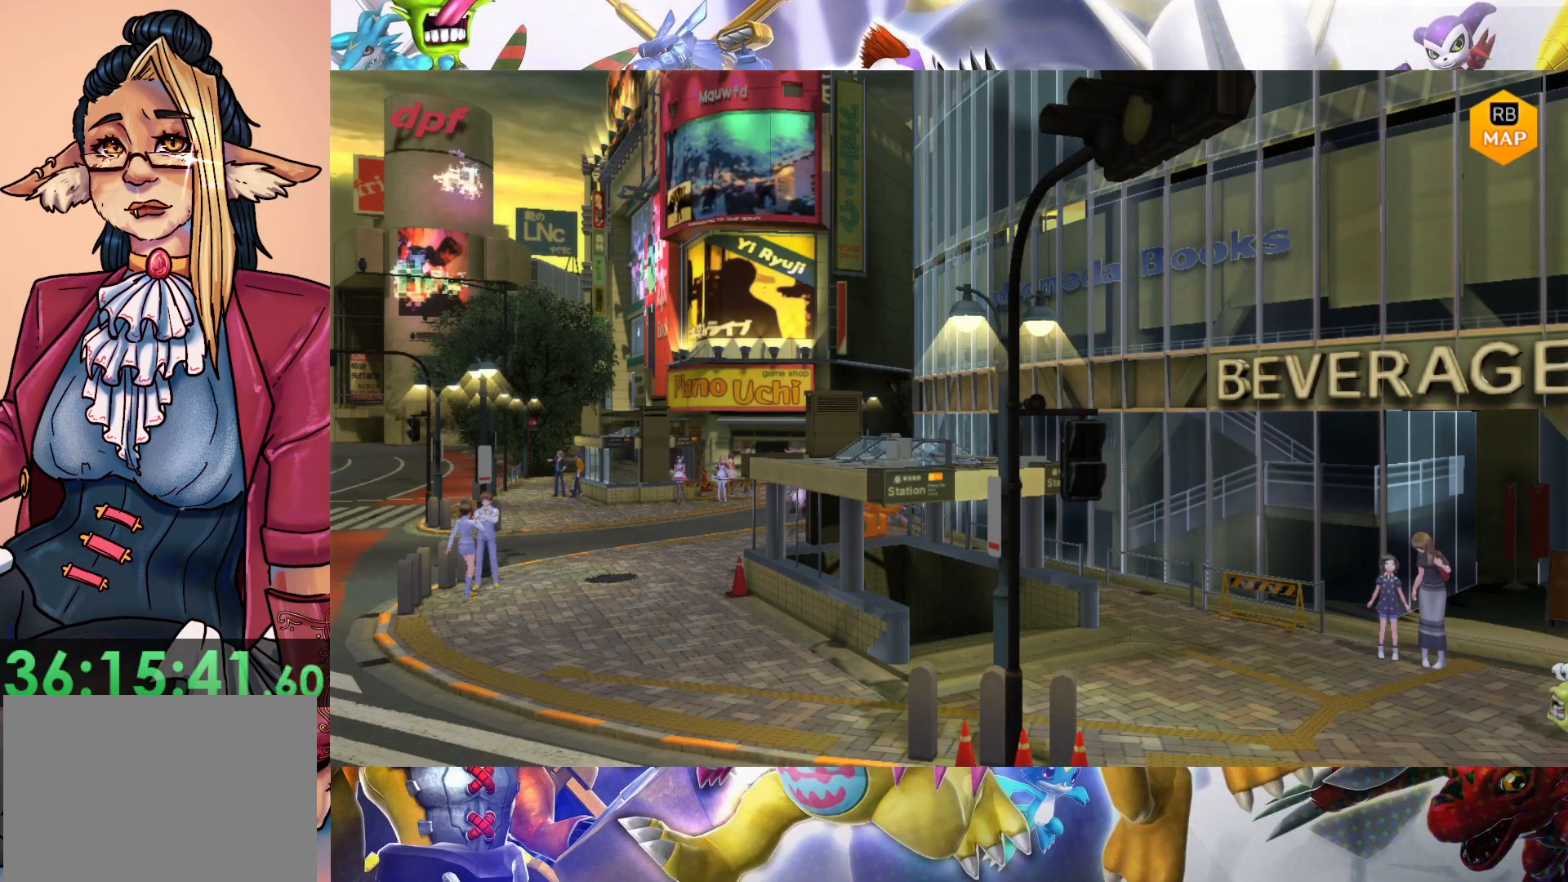
{"buttons": [], "left_stick": "down", "right_stick": "center", "events": [[50, "left_stick", "down-left"], [333, "left_stick", "down"]]}
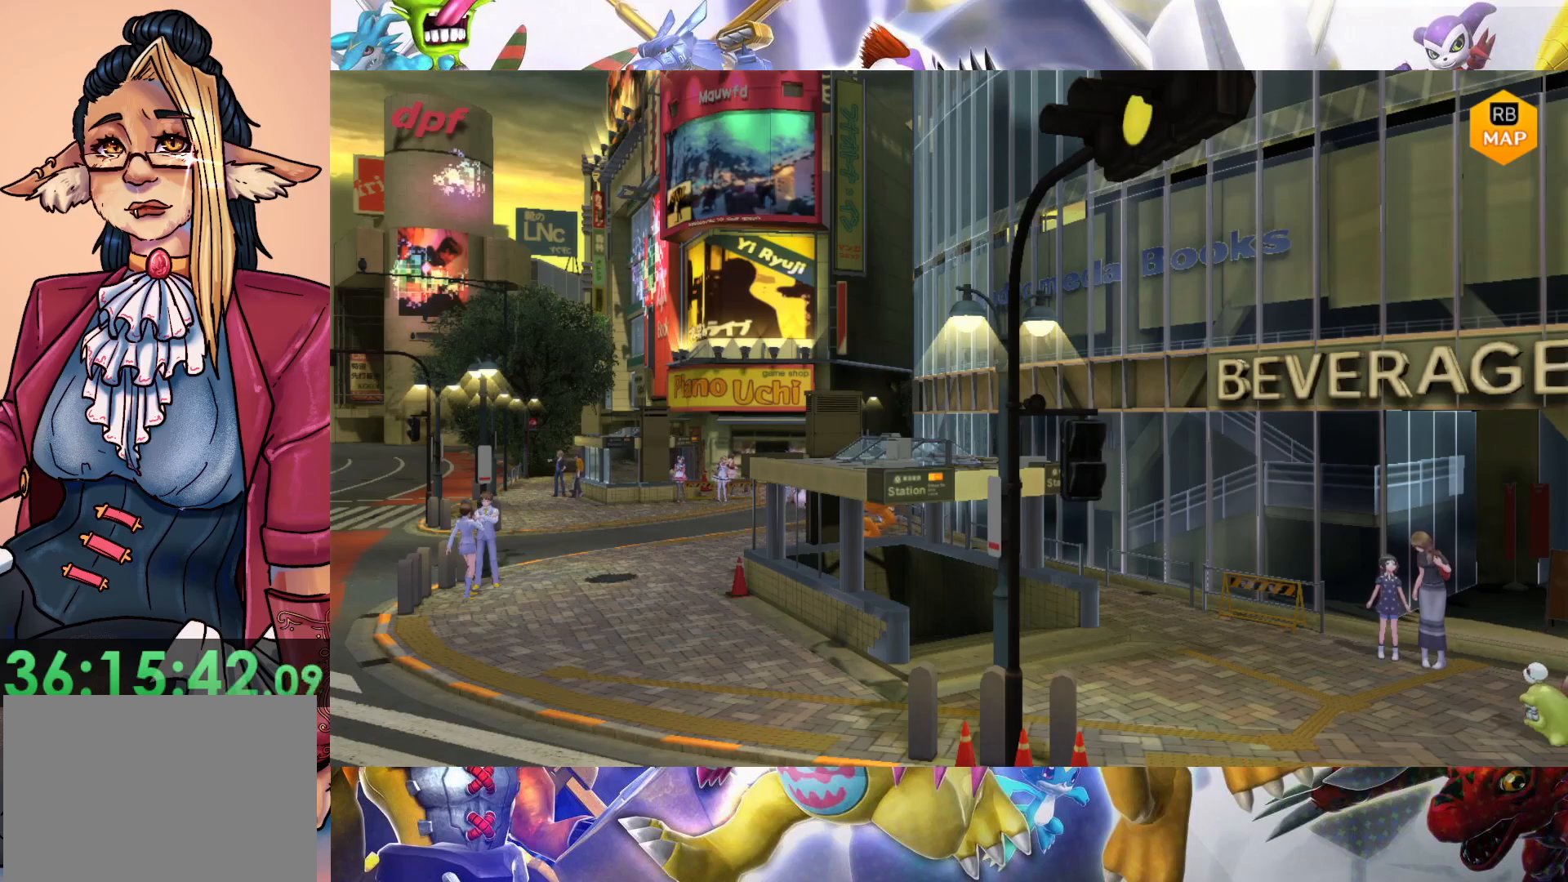
{"buttons": [], "left_stick": "down-left", "right_stick": "center", "events": [[267, "left_stick", "down-left"]]}
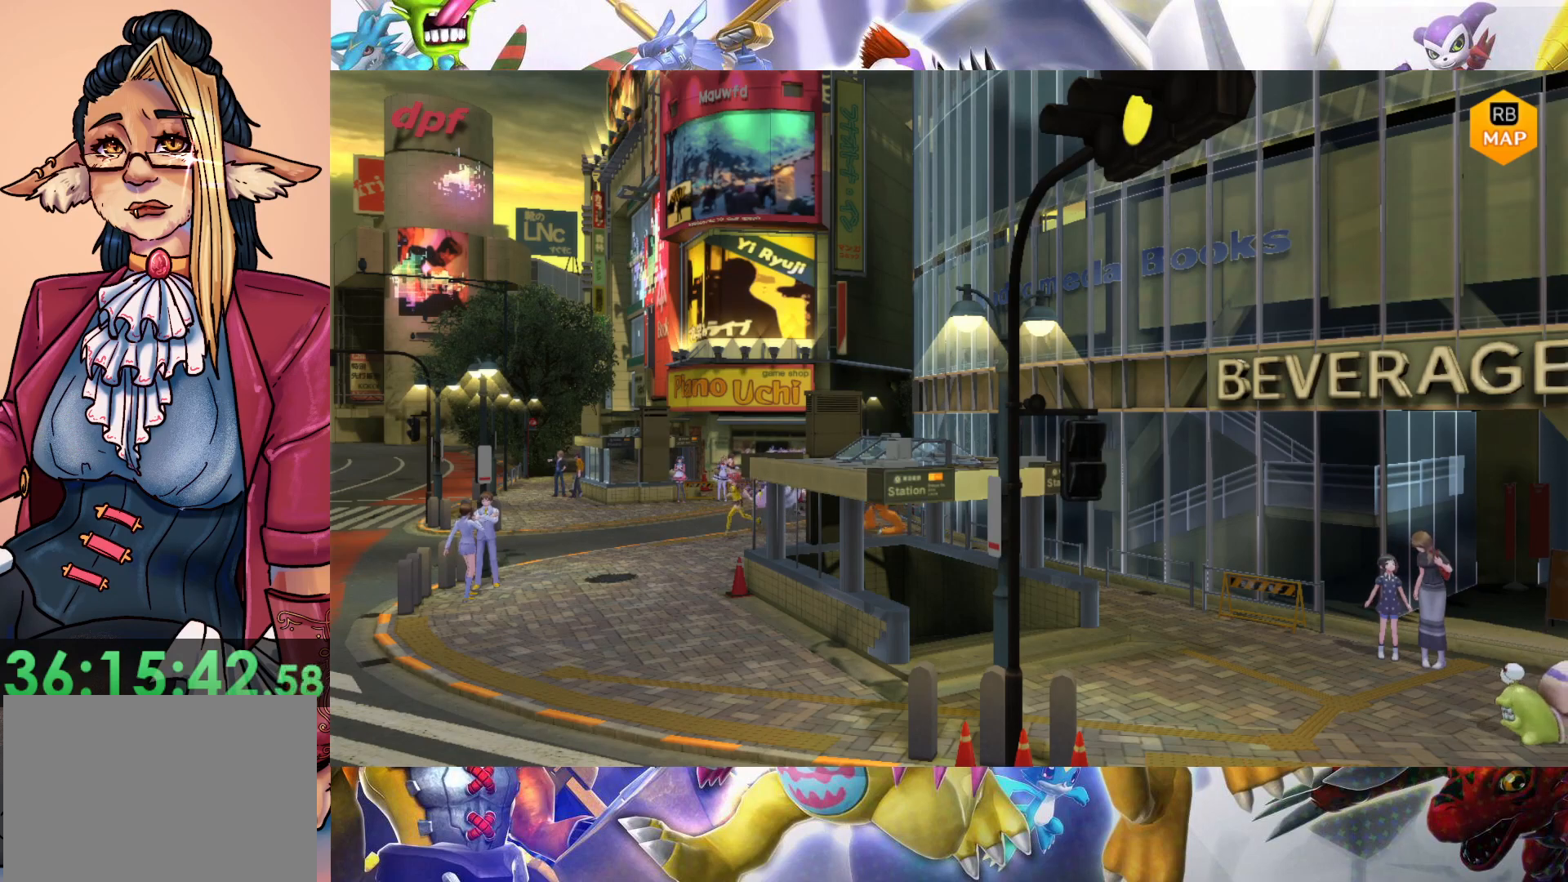
{"buttons": [], "left_stick": "down-left", "right_stick": "center", "events": []}